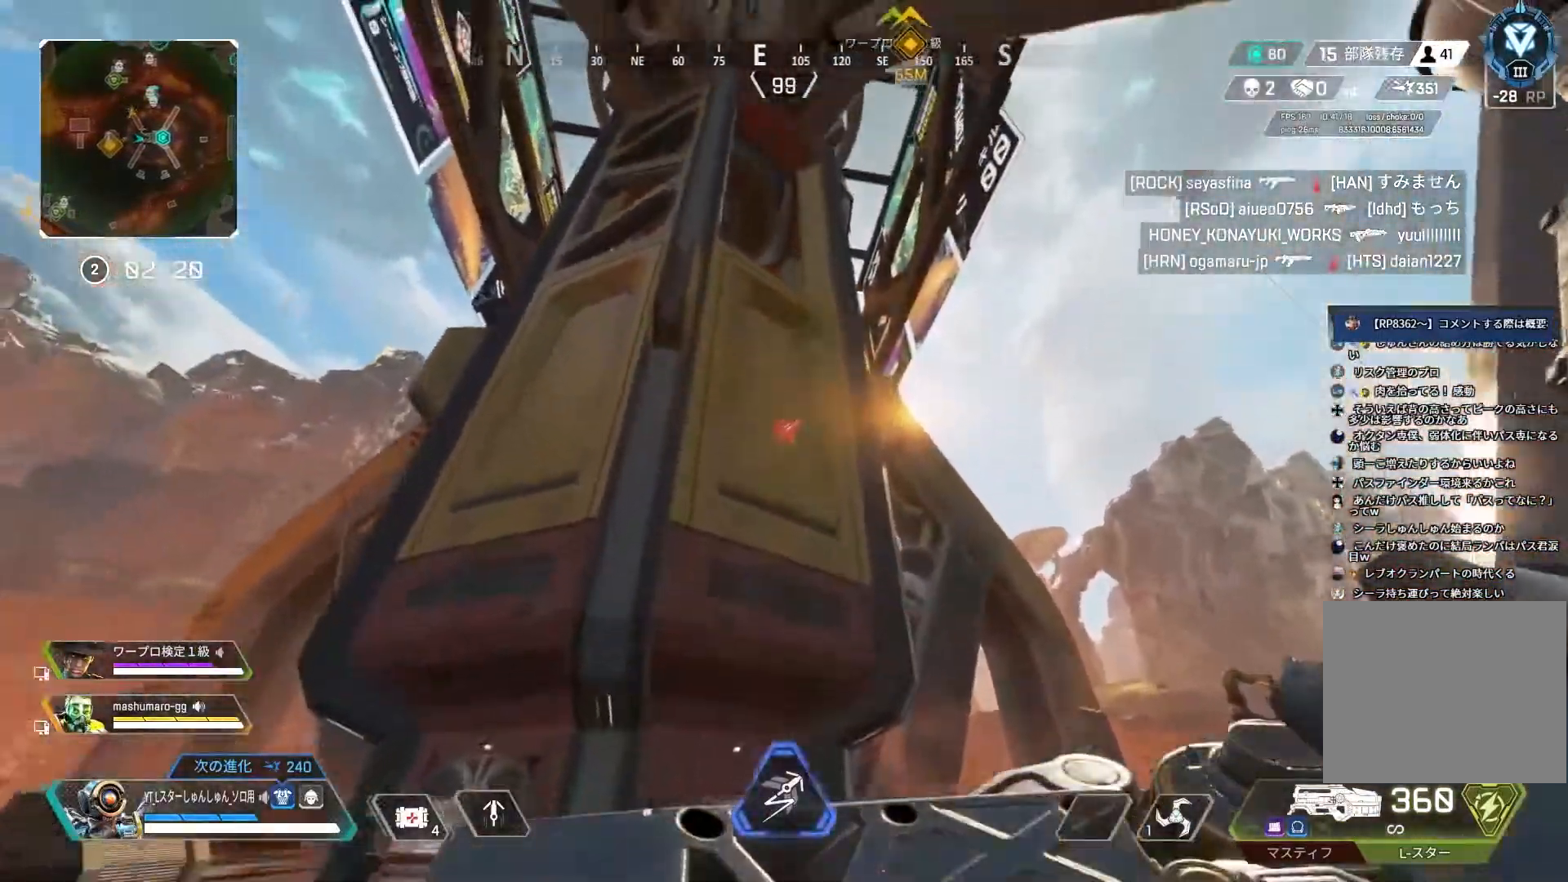
Gameplay with a controller (PlayStation layout); each line is a JSON object with the inputs held at the frame after it. "events" lists button and stick changes between this image and that frame as [ms after this image, input, new state], when the widget could be followed in between.
{"buttons": ["L3"], "left_stick": "up", "right_stick": "up-left", "events": [[450, "right_stick", "up-left"]]}
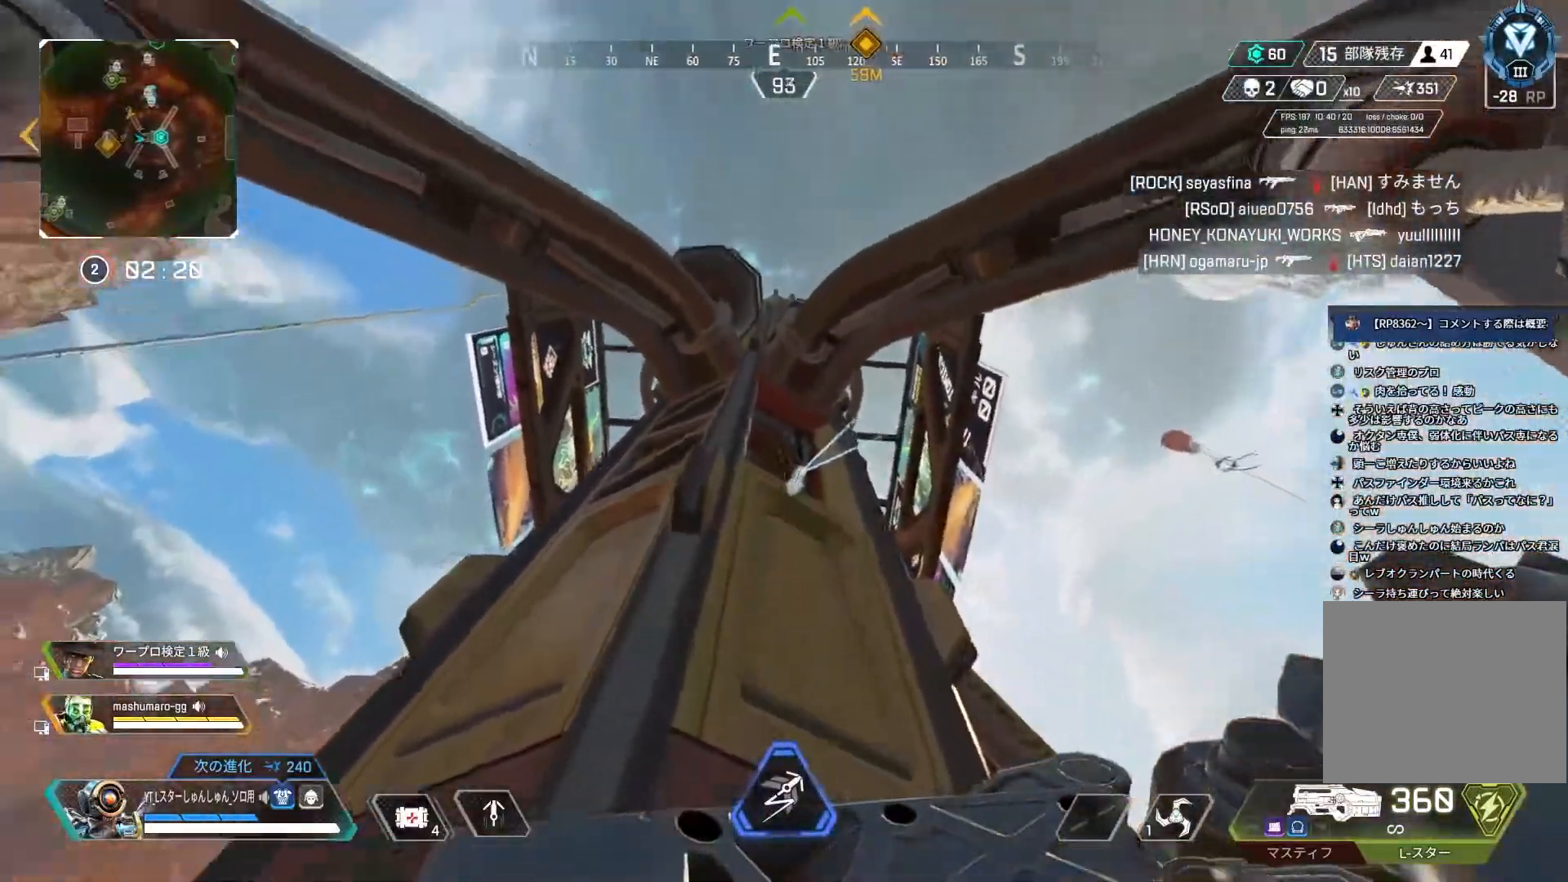
{"buttons": ["R1"], "left_stick": "up", "right_stick": "center", "events": [[83, "L3", "up"], [117, "right_stick", "left"], [317, "right_stick", "center"], [500, "R1", "down"]]}
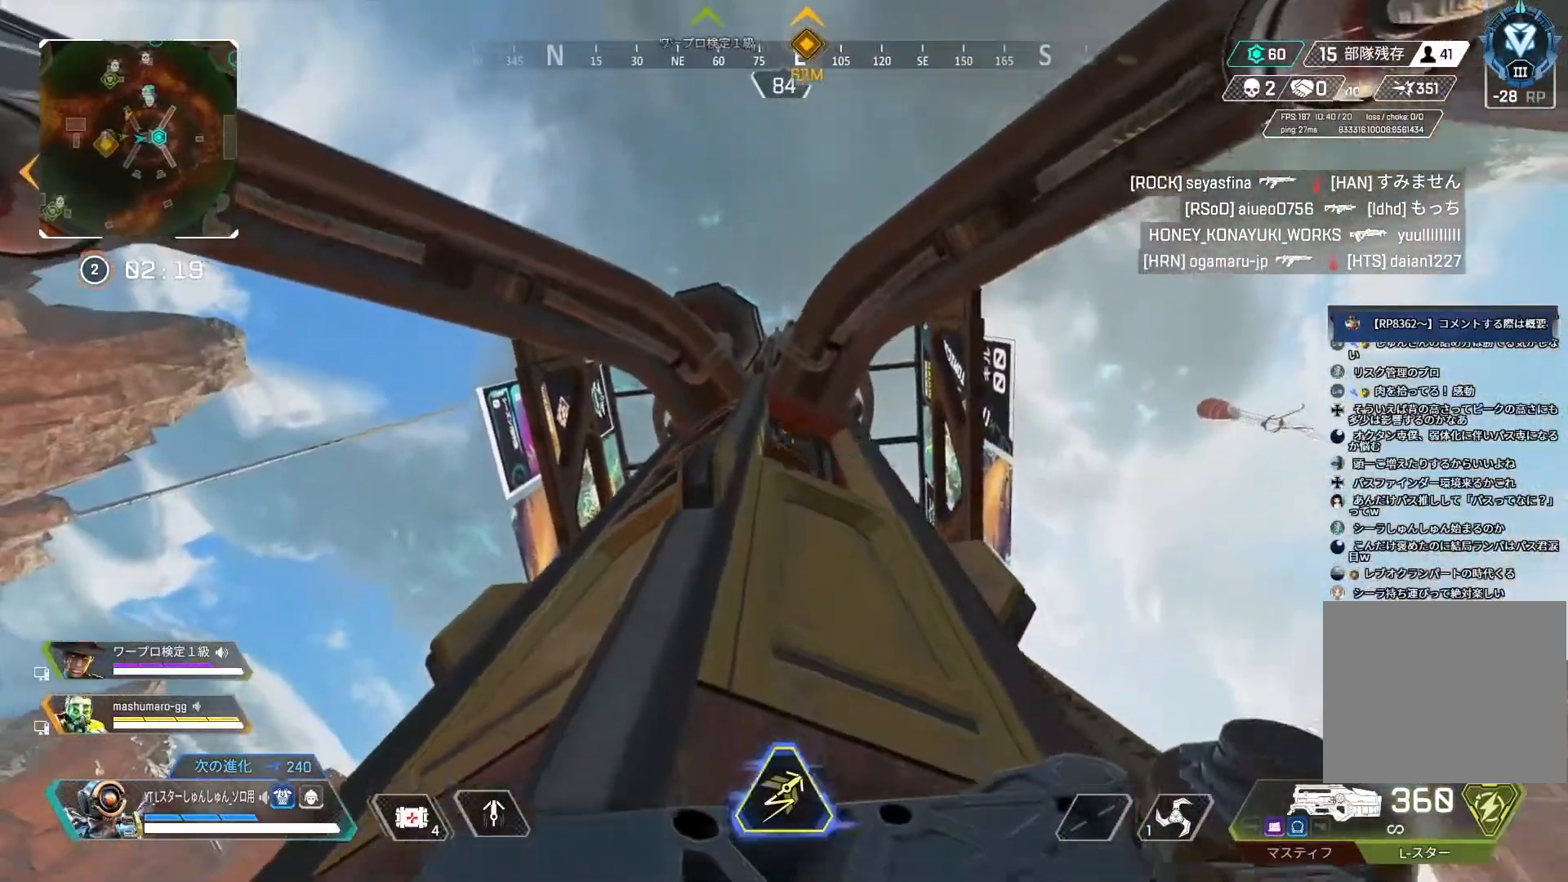
{"buttons": ["R2"], "left_stick": "down-left", "right_stick": "center", "events": [[83, "R1", "up"], [217, "left_stick", "center"], [283, "L1", "down"], [283, "R2", "down"], [283, "left_stick", "down-left"], [350, "L1", "up"]]}
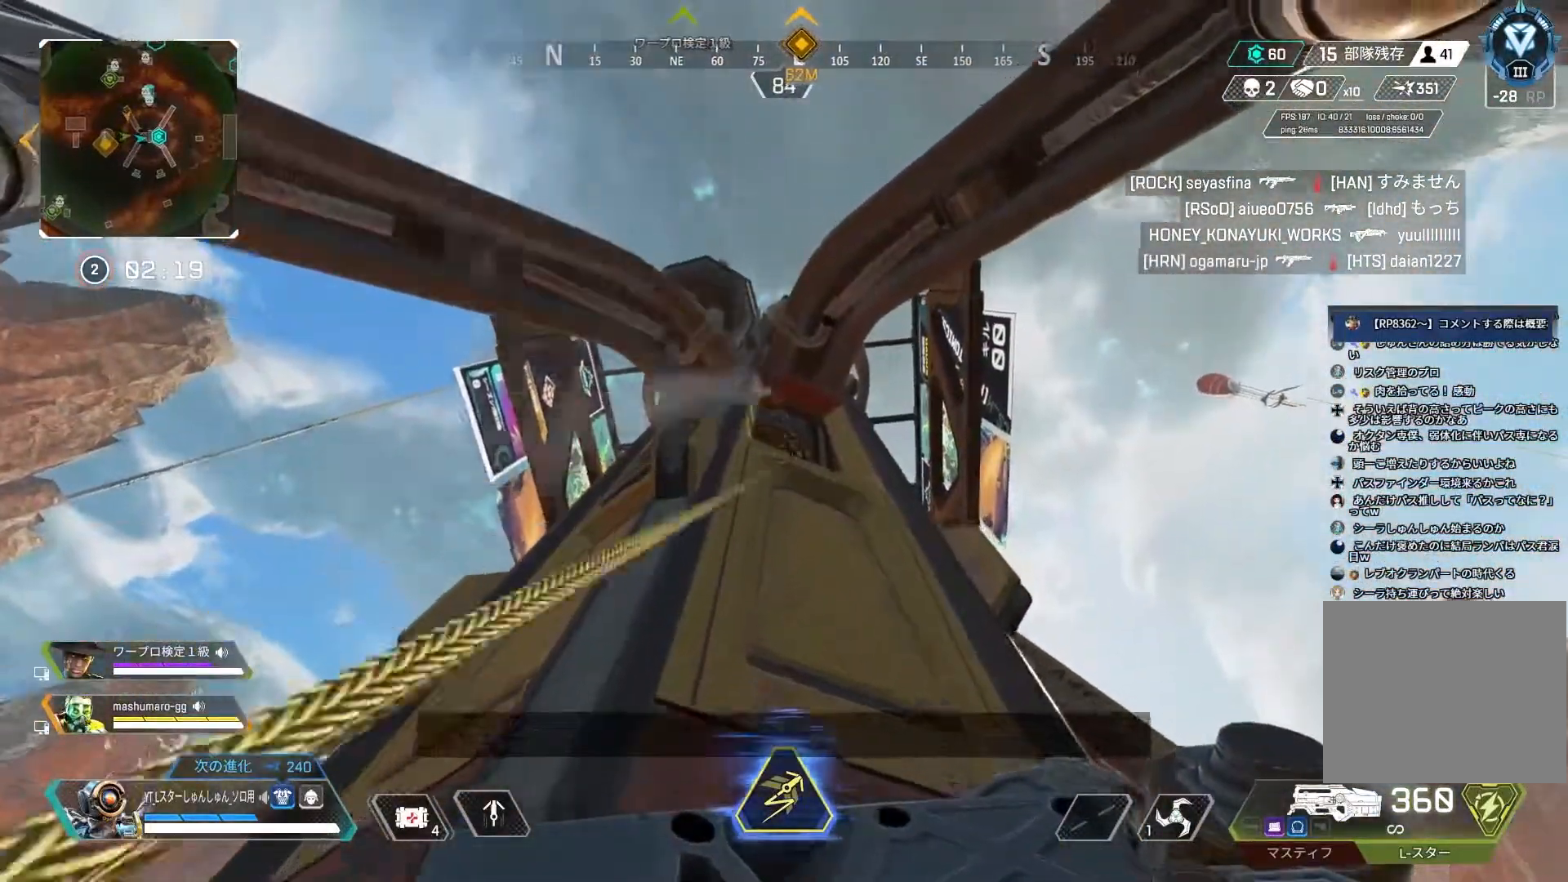
{"buttons": [], "left_stick": "center", "right_stick": "down", "events": [[50, "left_stick", "left"], [217, "left_stick", "center"], [367, "R2", "up"], [417, "right_stick", "down"]]}
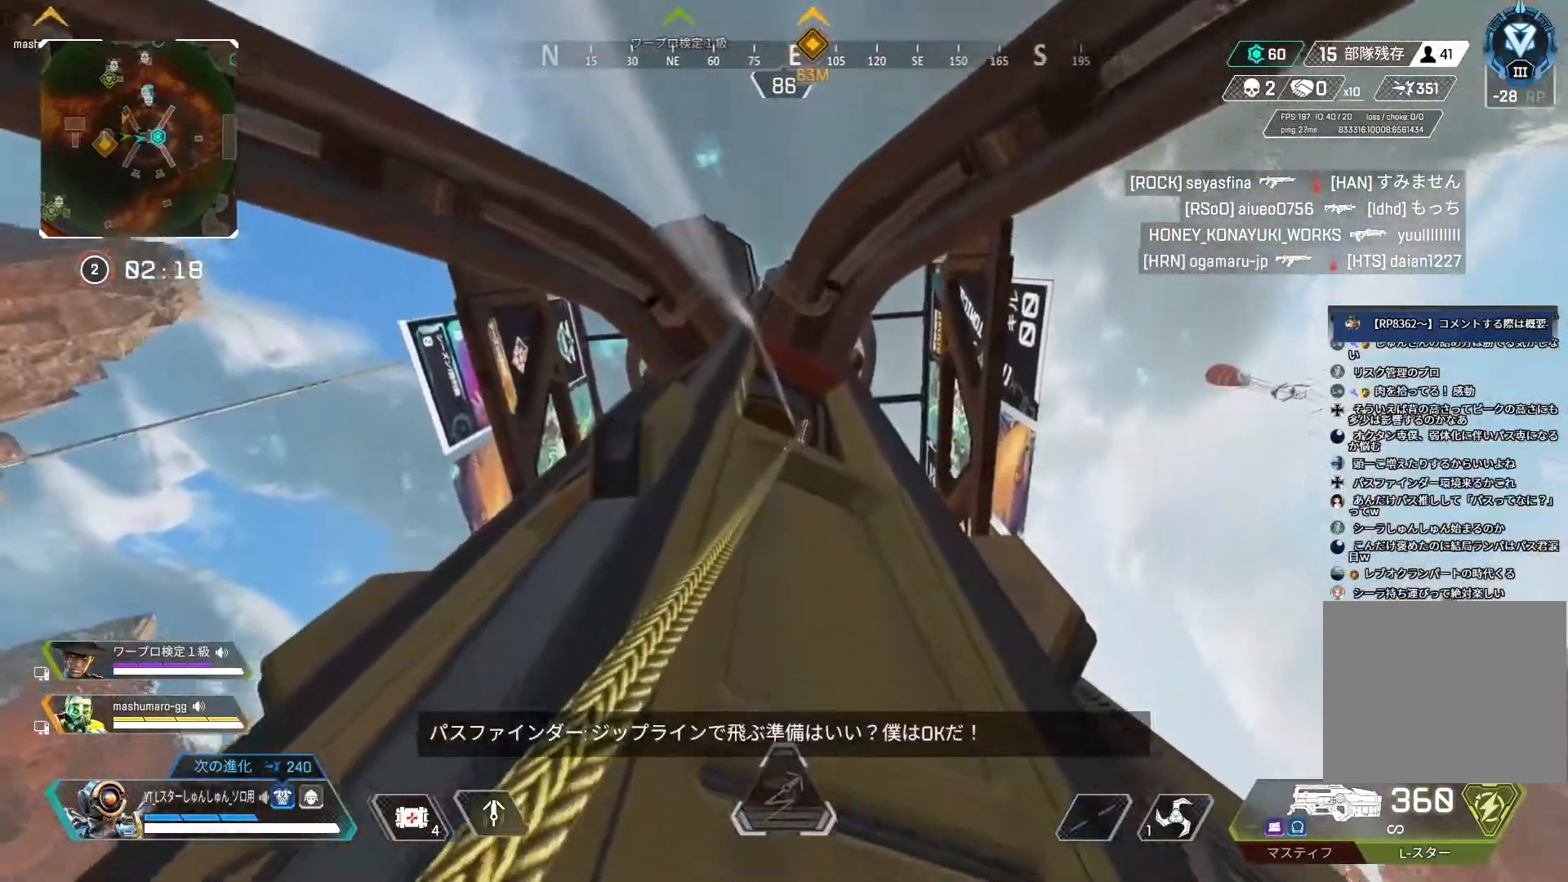
{"buttons": [], "left_stick": "right", "right_stick": "down", "events": [[183, "left_stick", "right"]]}
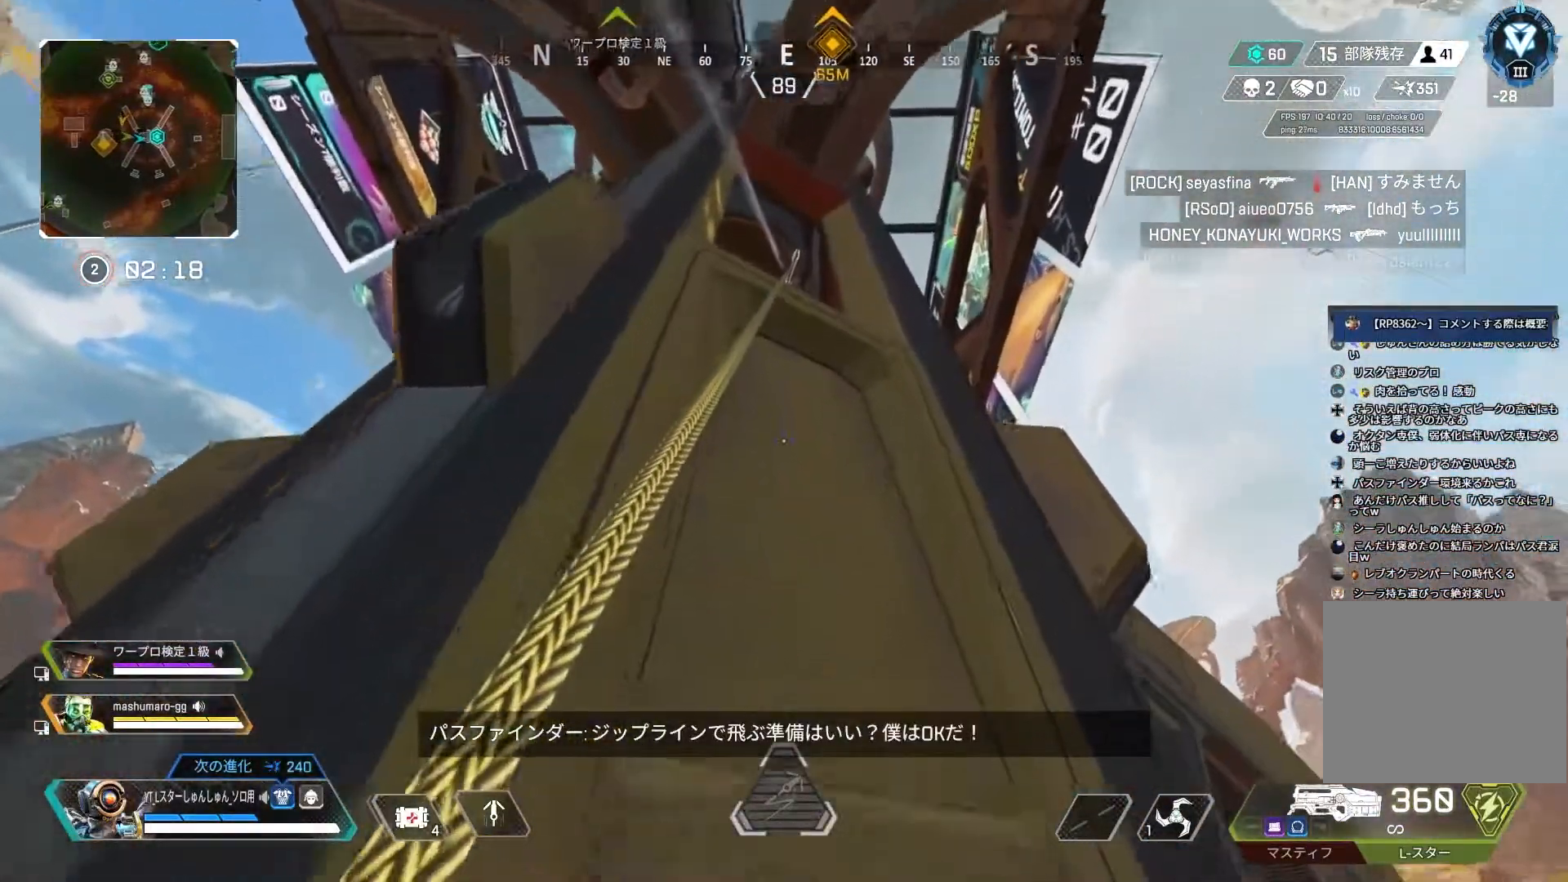
{"buttons": [], "left_stick": "up-right", "right_stick": "down", "events": [[350, "left_stick", "up-right"]]}
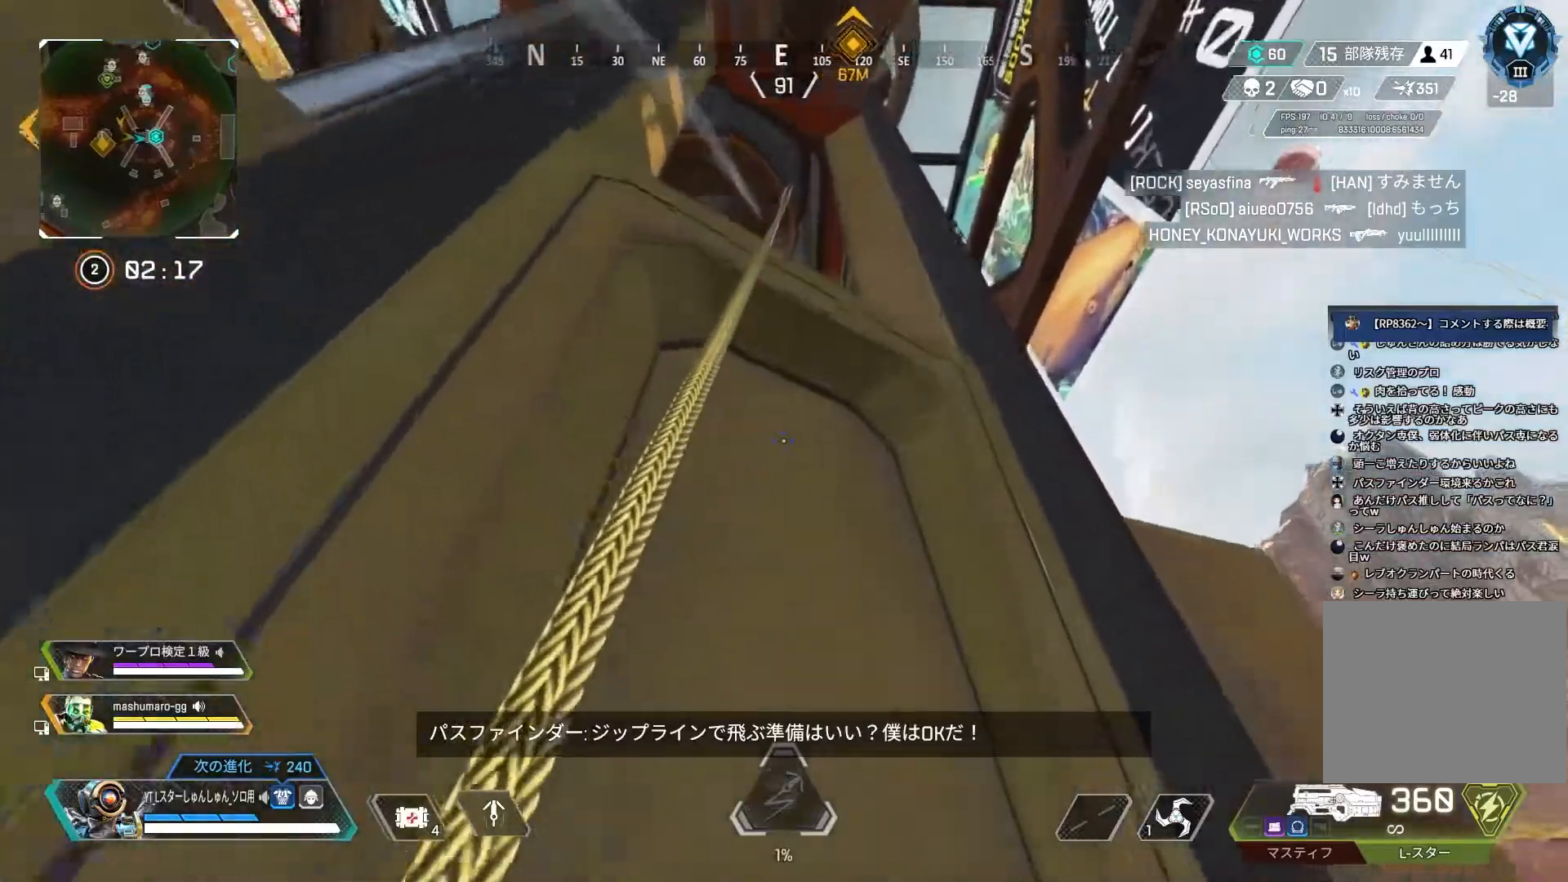
{"buttons": [], "left_stick": "up", "right_stick": "down", "events": [[267, "left_stick", "up"]]}
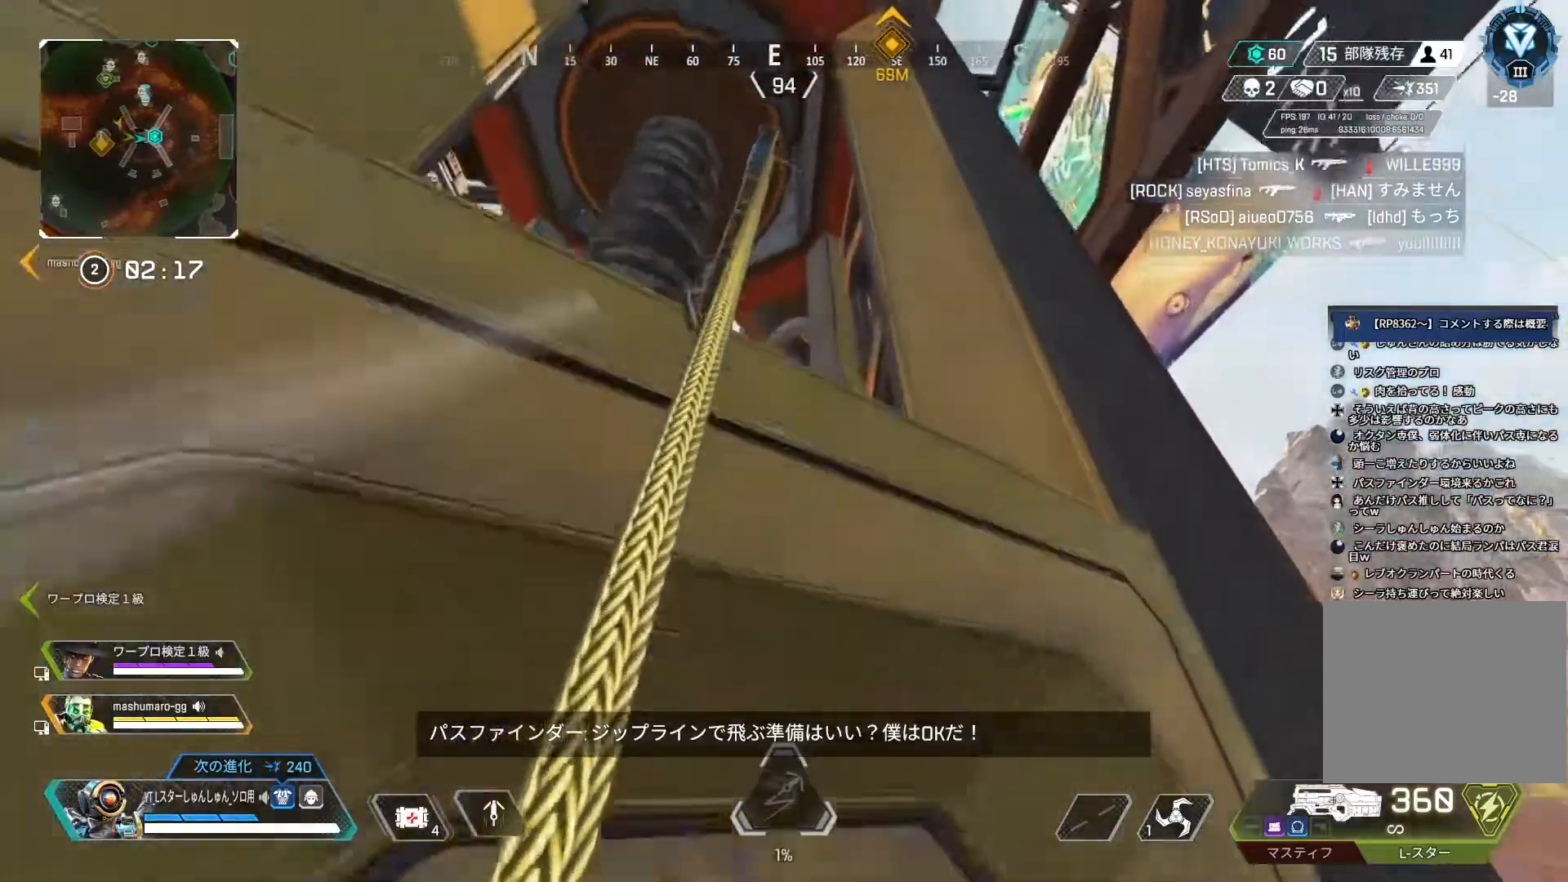
{"buttons": ["L3"], "left_stick": "up", "right_stick": "down-left", "events": [[50, "L1", "down"], [133, "L1", "up"], [250, "L3", "down"], [267, "right_stick", "down-left"]]}
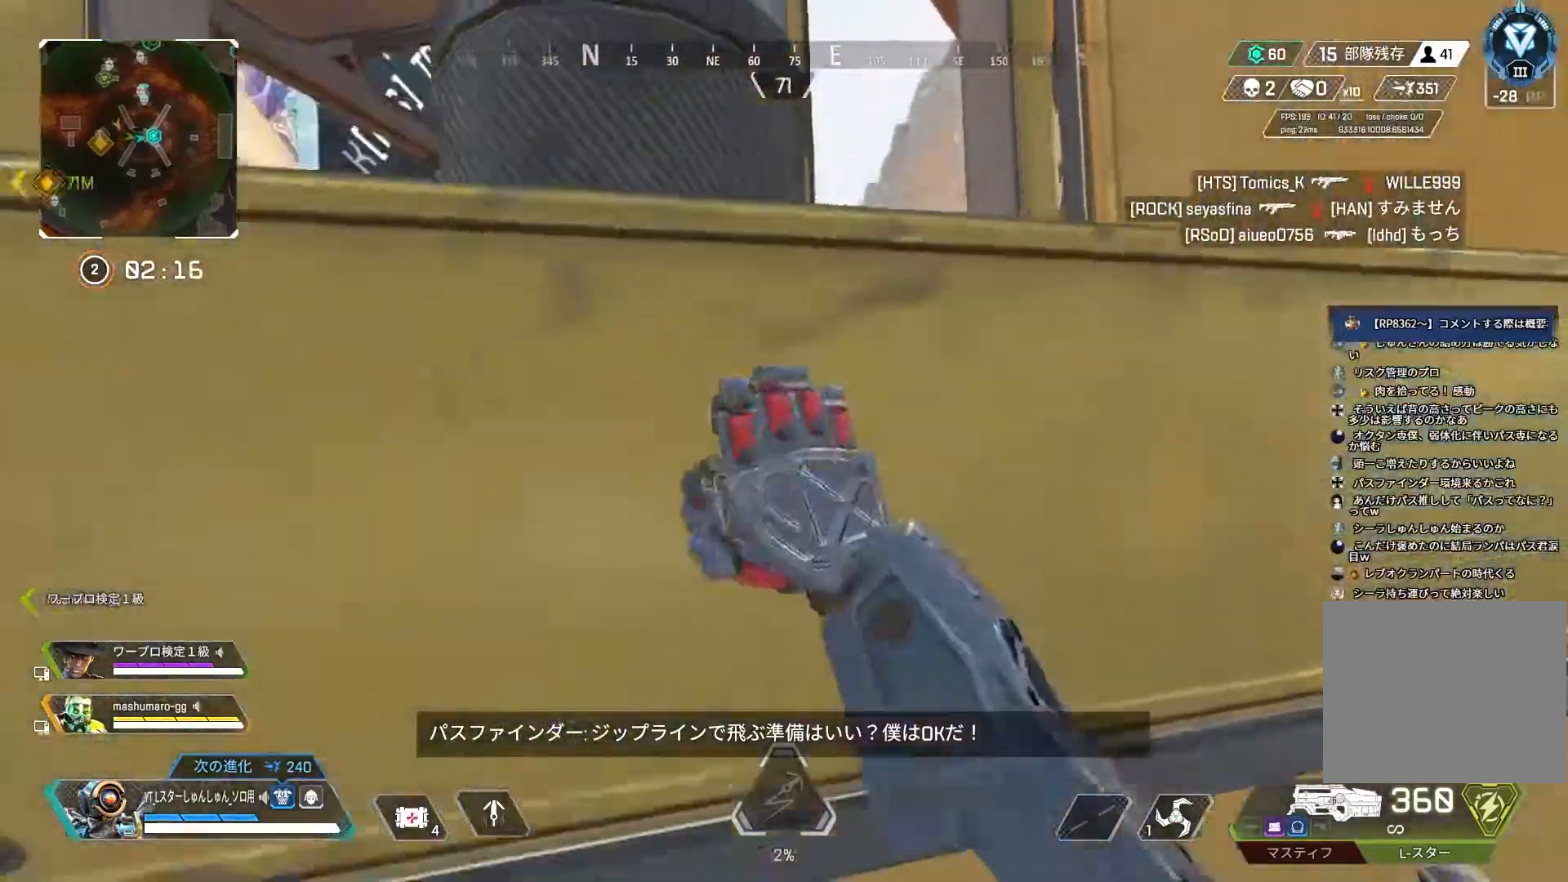
{"buttons": ["L3"], "left_stick": "up", "right_stick": "down", "events": [[150, "right_stick", "down"]]}
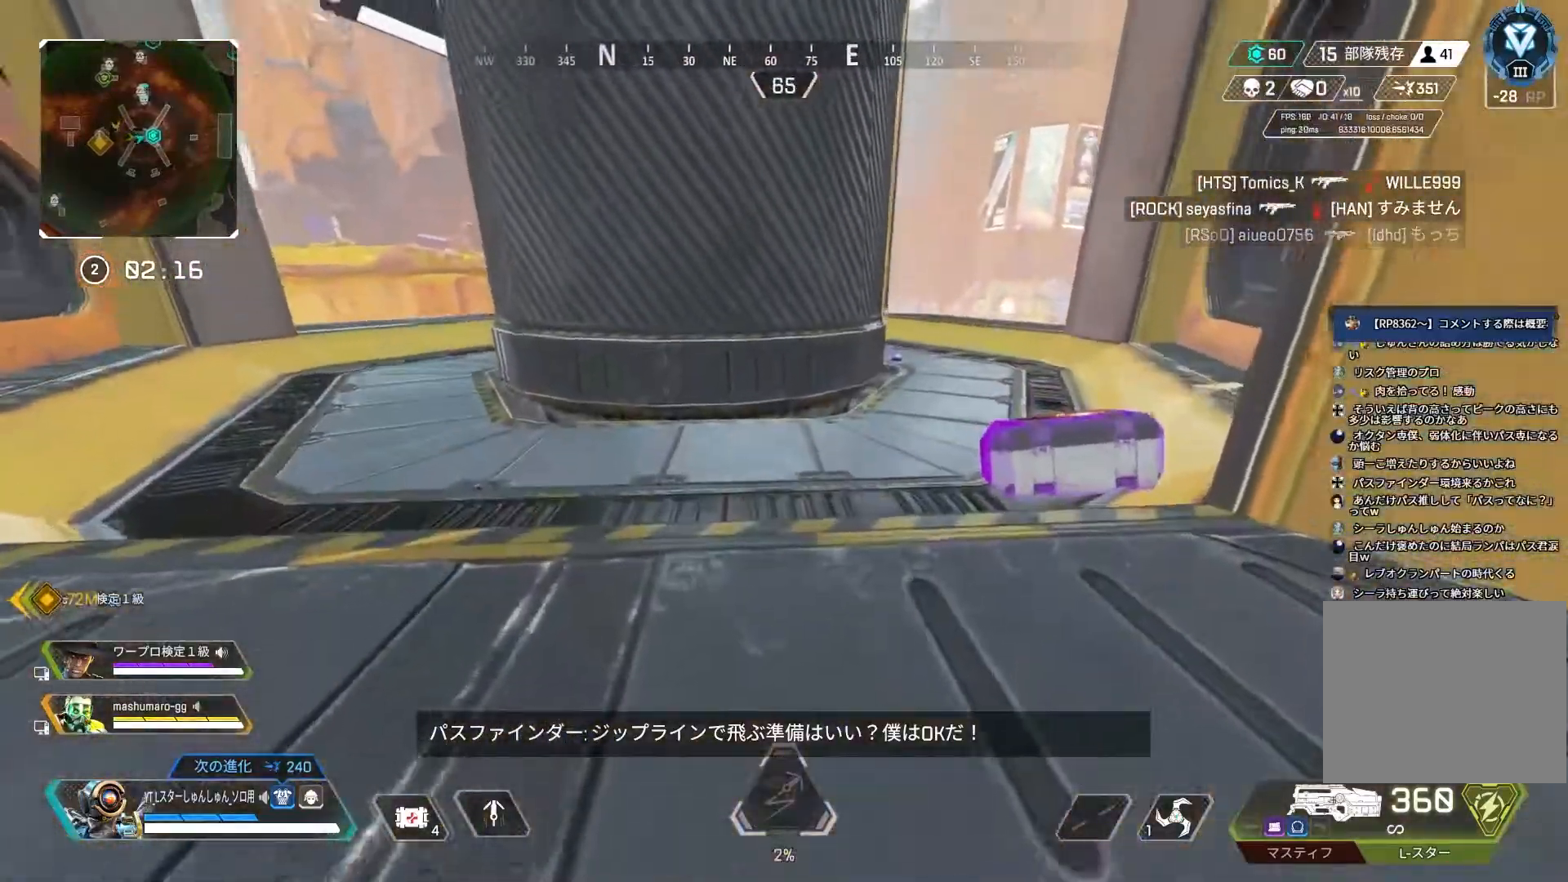
{"buttons": ["L1", "R3"], "left_stick": "up-right", "right_stick": "right", "events": [[67, "TRIANGLE", "down"], [133, "TRIANGLE", "up"], [250, "R3", "down"], [267, "right_stick", "right"], [383, "L3", "up"], [383, "left_stick", "up-right"], [500, "L1", "down"]]}
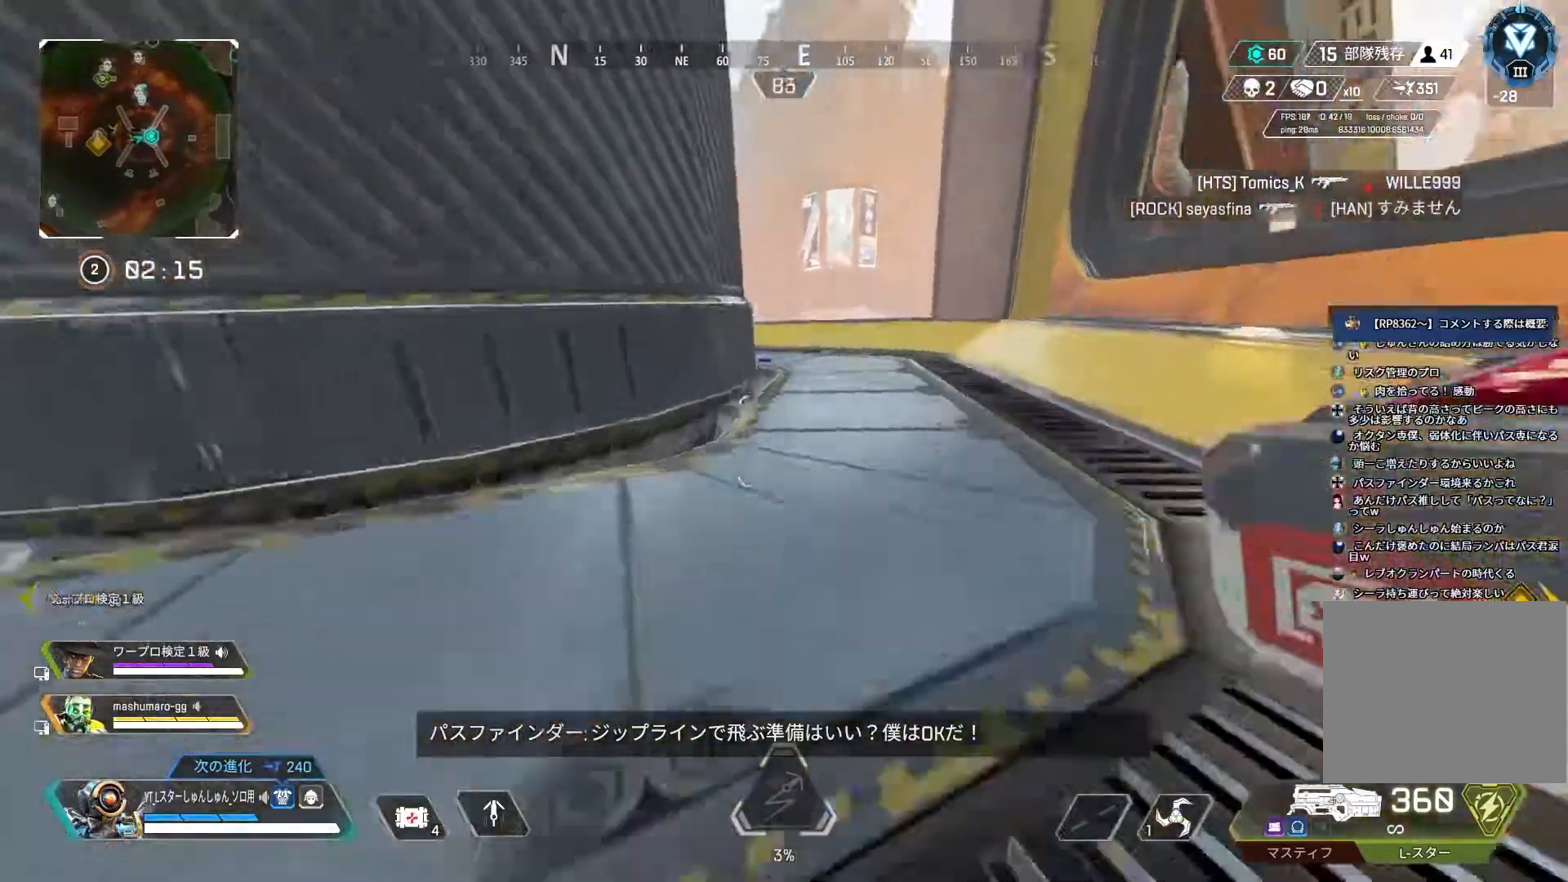
{"buttons": [], "left_stick": "up", "right_stick": "center", "events": [[17, "R3", "up"], [50, "L1", "up"], [100, "left_stick", "right"], [333, "left_stick", "up"], [333, "right_stick", "center"]]}
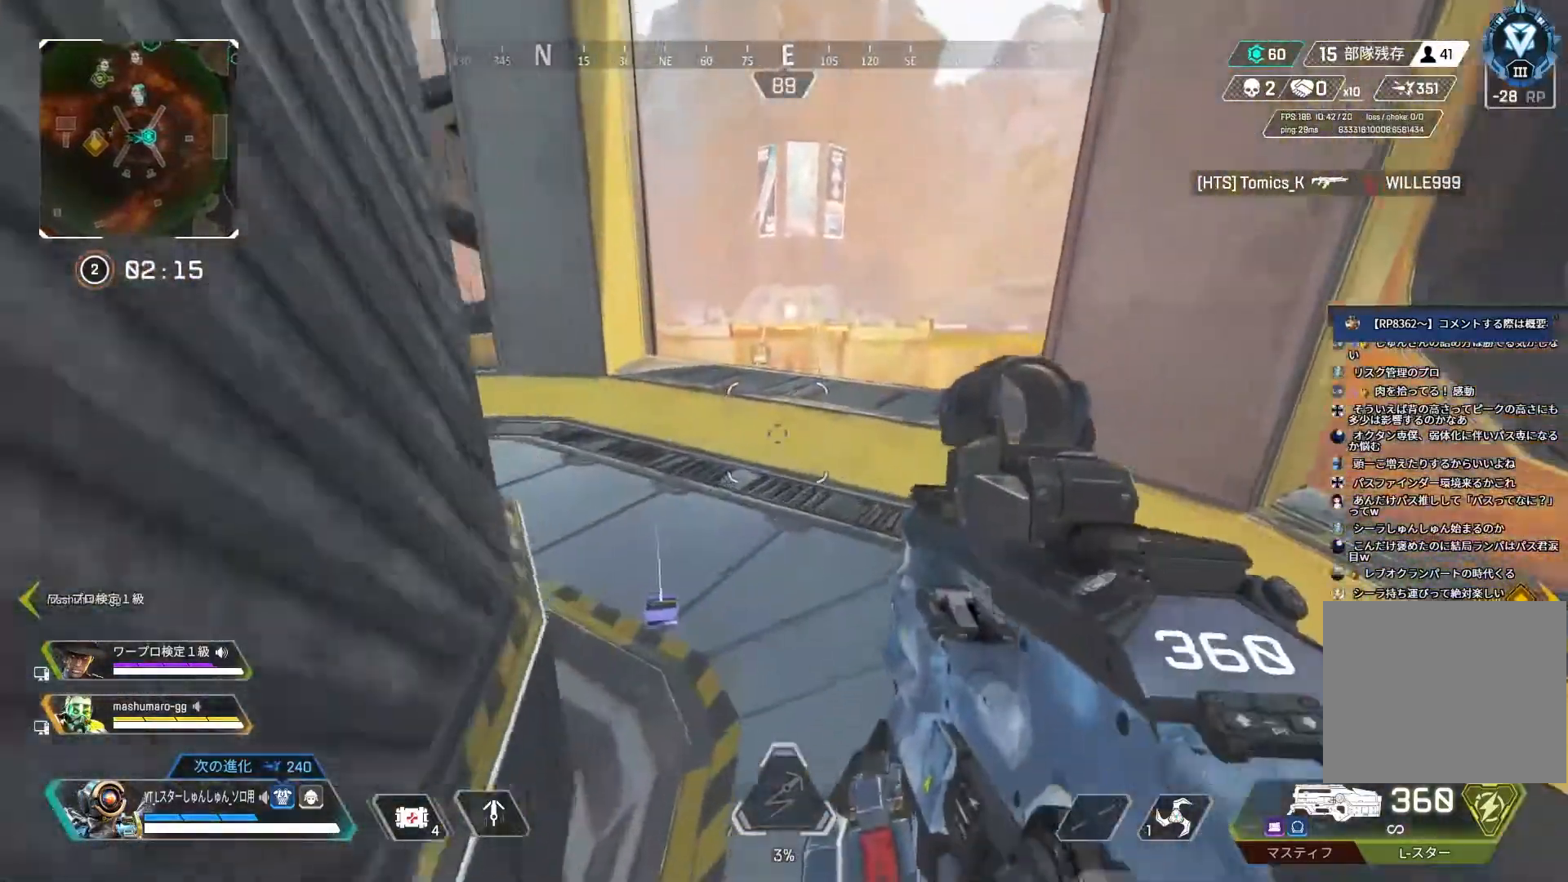
{"buttons": [], "left_stick": "left", "right_stick": "left", "events": [[67, "L3", "down"], [333, "left_stick", "up-left"], [383, "L1", "down"], [400, "L3", "up"], [467, "left_stick", "left"], [483, "L1", "up"], [500, "right_stick", "left"]]}
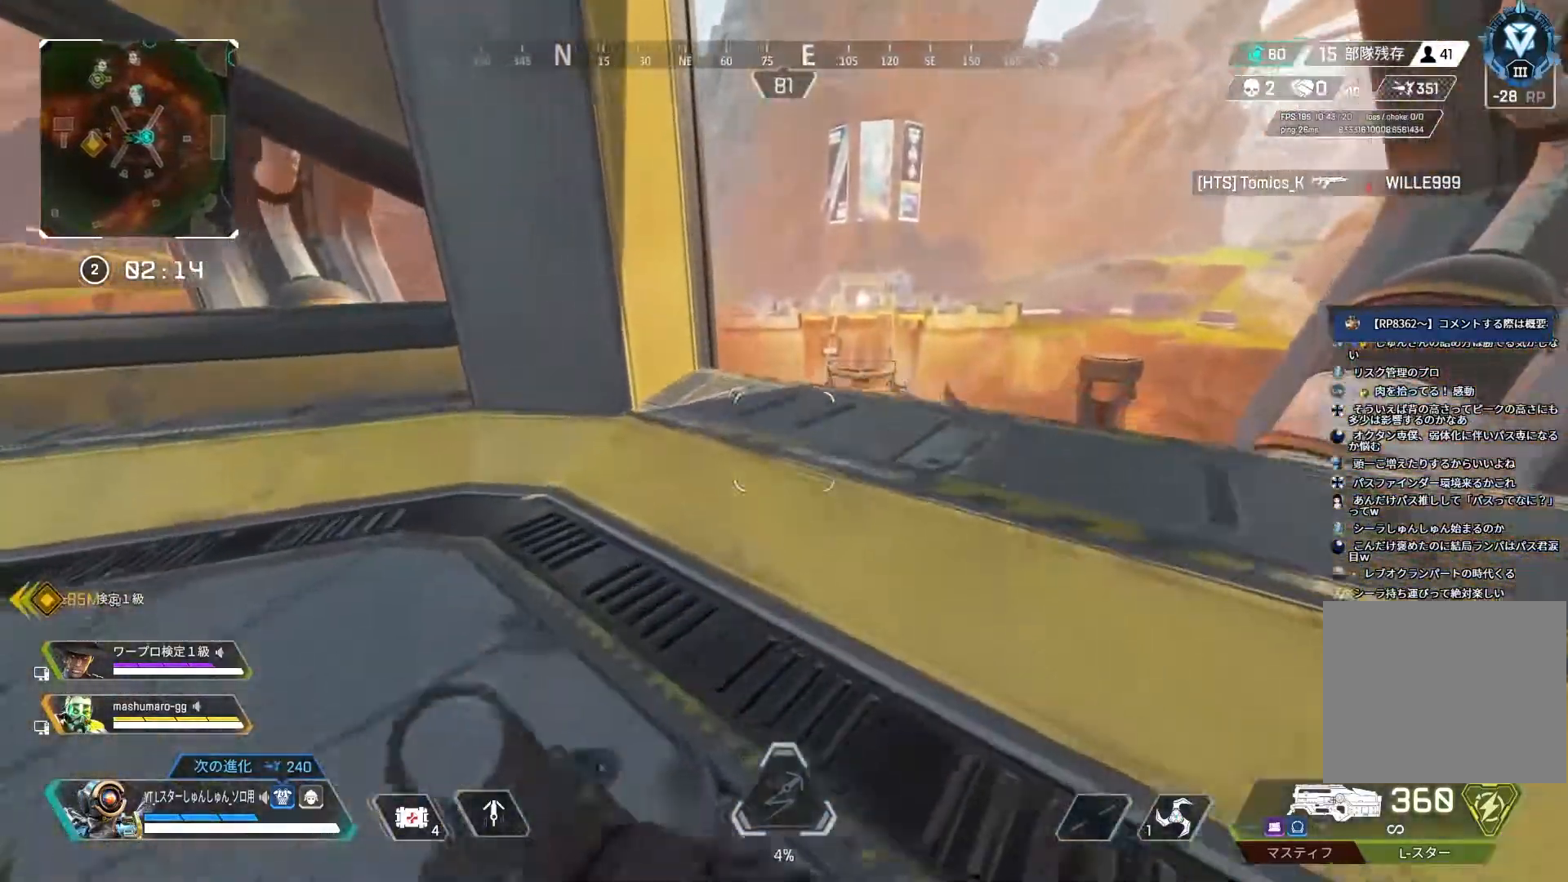
{"buttons": ["L3"], "left_stick": "up-left", "right_stick": "left", "events": [[300, "left_stick", "up-left"], [367, "L3", "down"]]}
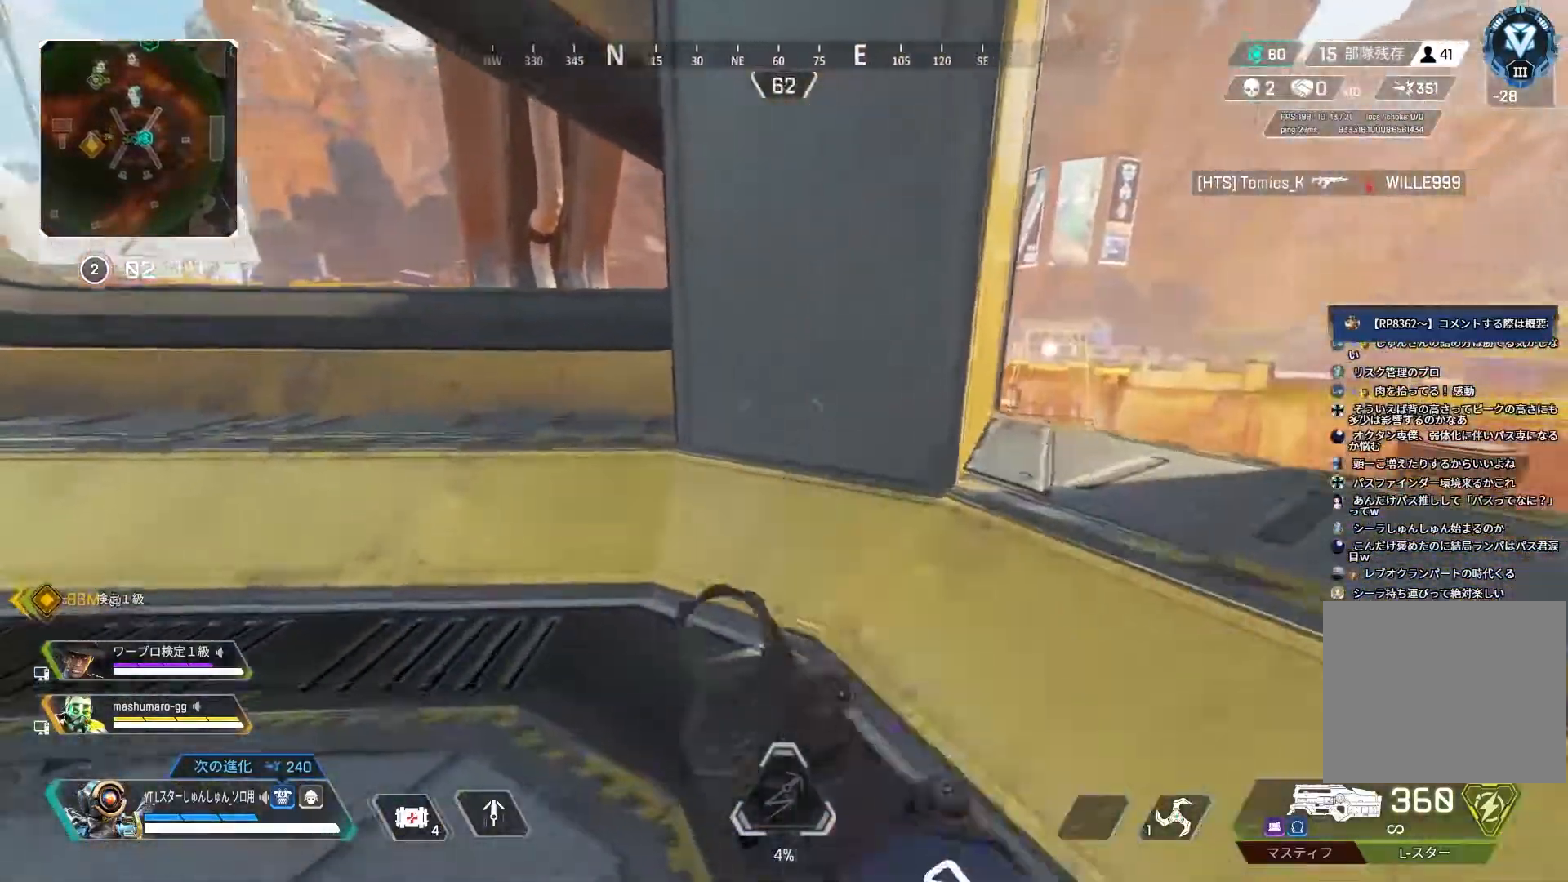
{"buttons": [], "left_stick": "up-left", "right_stick": "center", "events": [[83, "L1", "down"], [167, "L3", "up"], [183, "L1", "up"], [200, "right_stick", "center"]]}
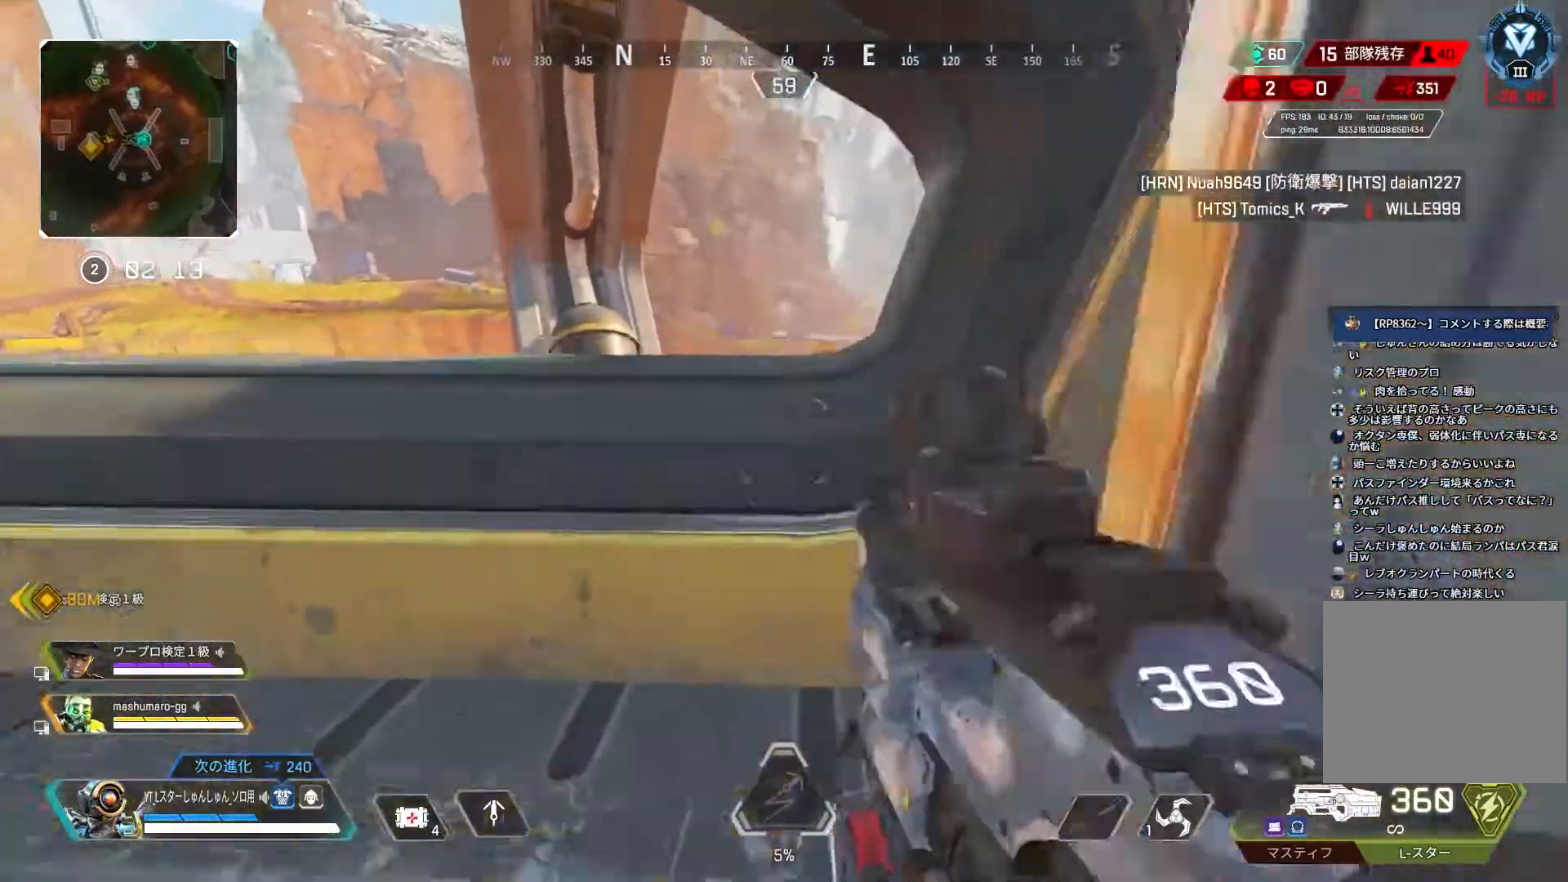
{"buttons": [], "left_stick": "left", "right_stick": "center", "events": [[383, "left_stick", "left"]]}
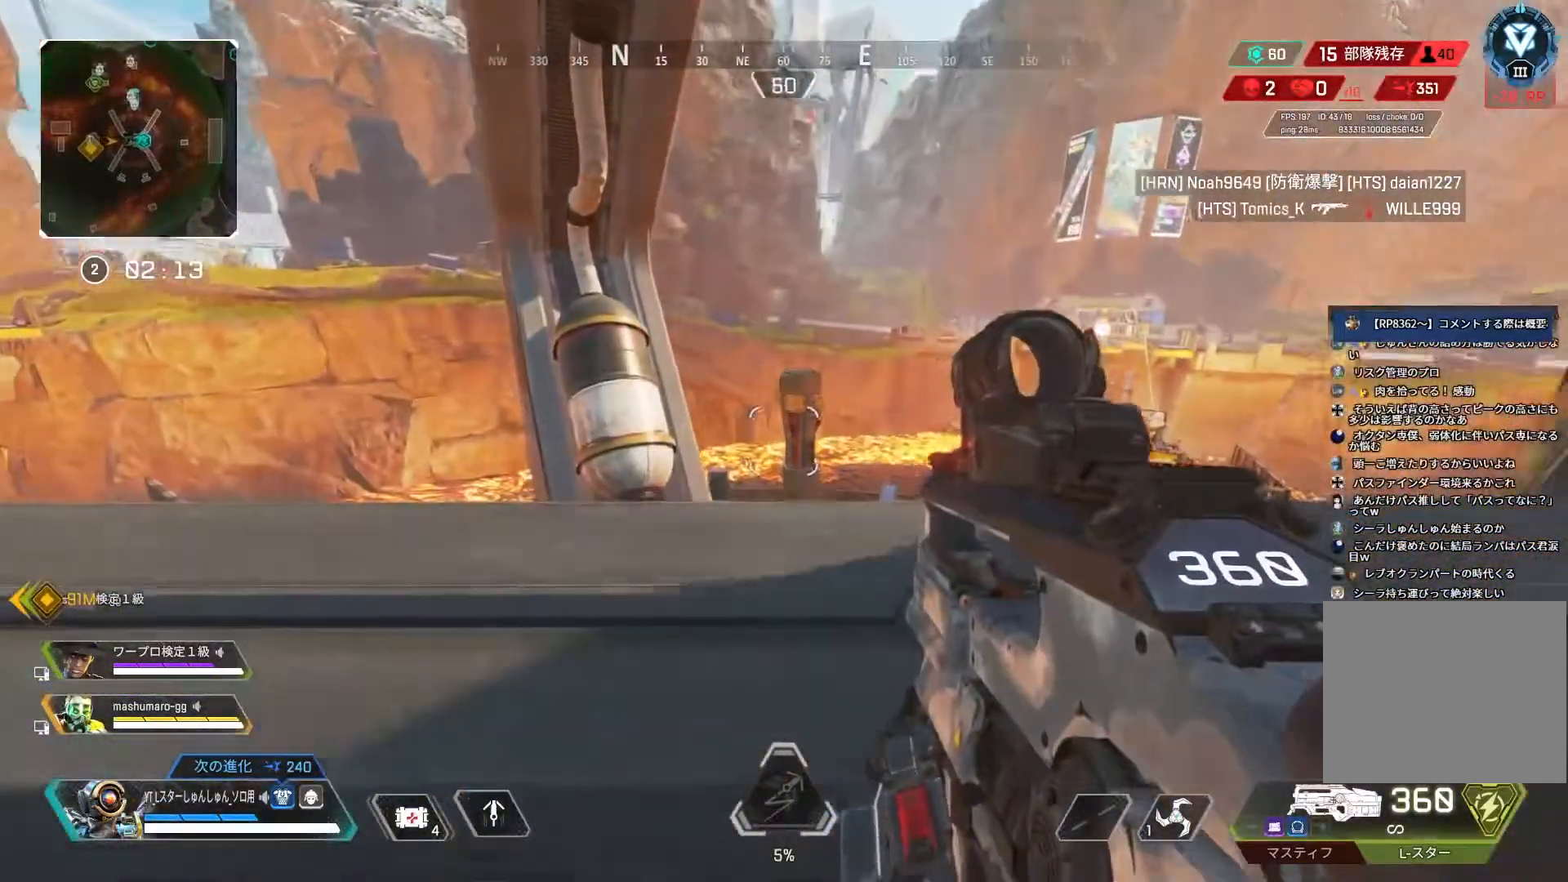
{"buttons": [], "left_stick": "right", "right_stick": "center", "events": [[100, "right_stick", "down-right"], [283, "right_stick", "center"], [367, "left_stick", "center"], [433, "left_stick", "right"]]}
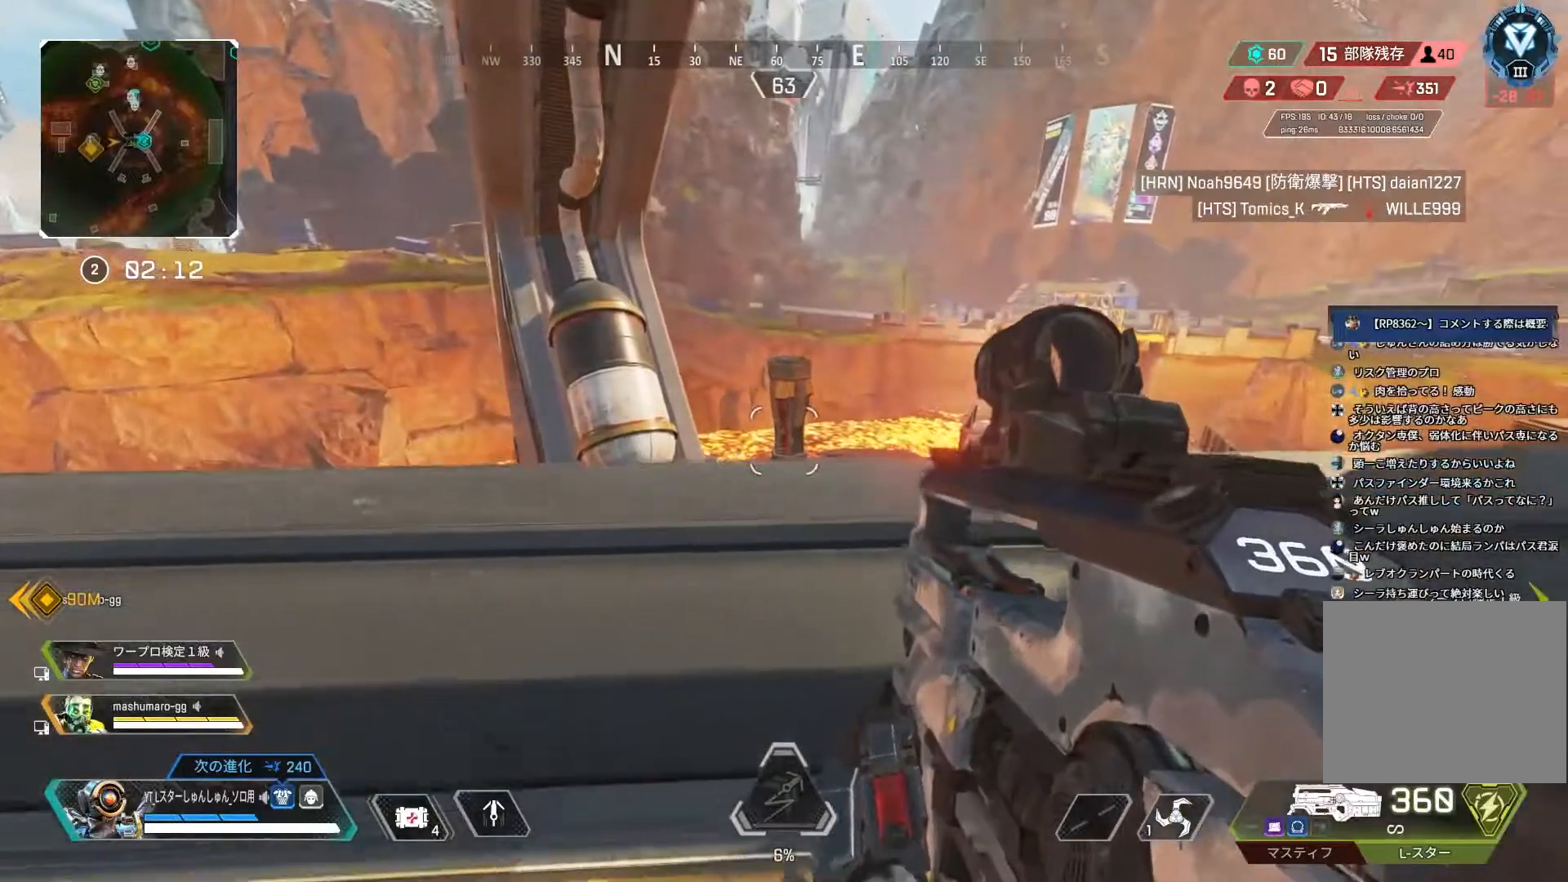
{"buttons": [], "left_stick": "center", "right_stick": "center", "events": [[117, "left_stick", "center"], [217, "DPAD_DOWN", "down"], [333, "DPAD_DOWN", "up"]]}
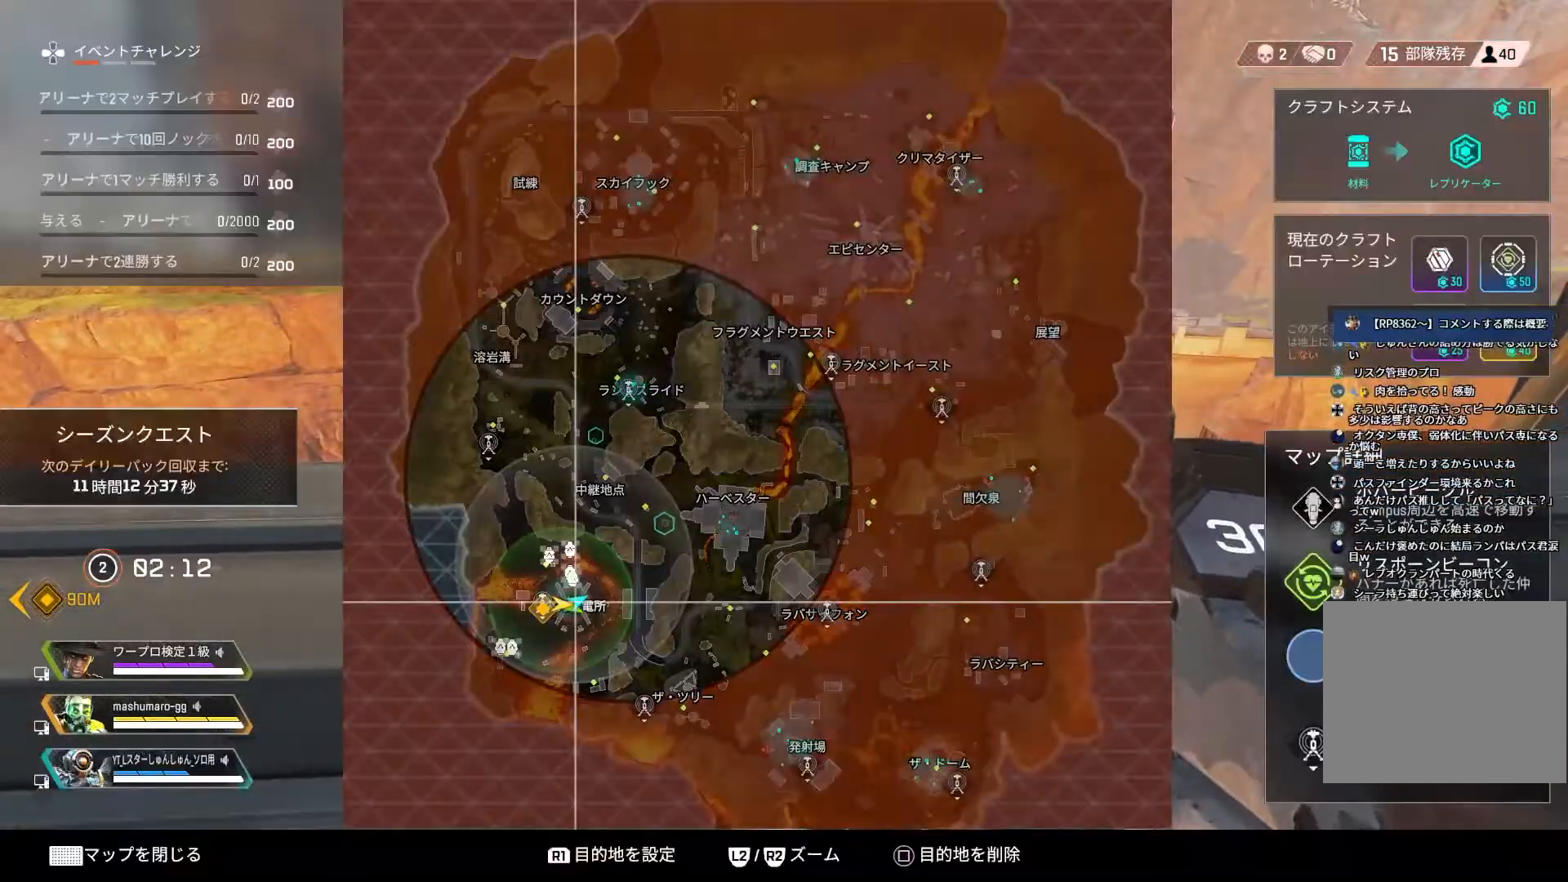
{"buttons": [], "left_stick": "center", "right_stick": "center", "events": []}
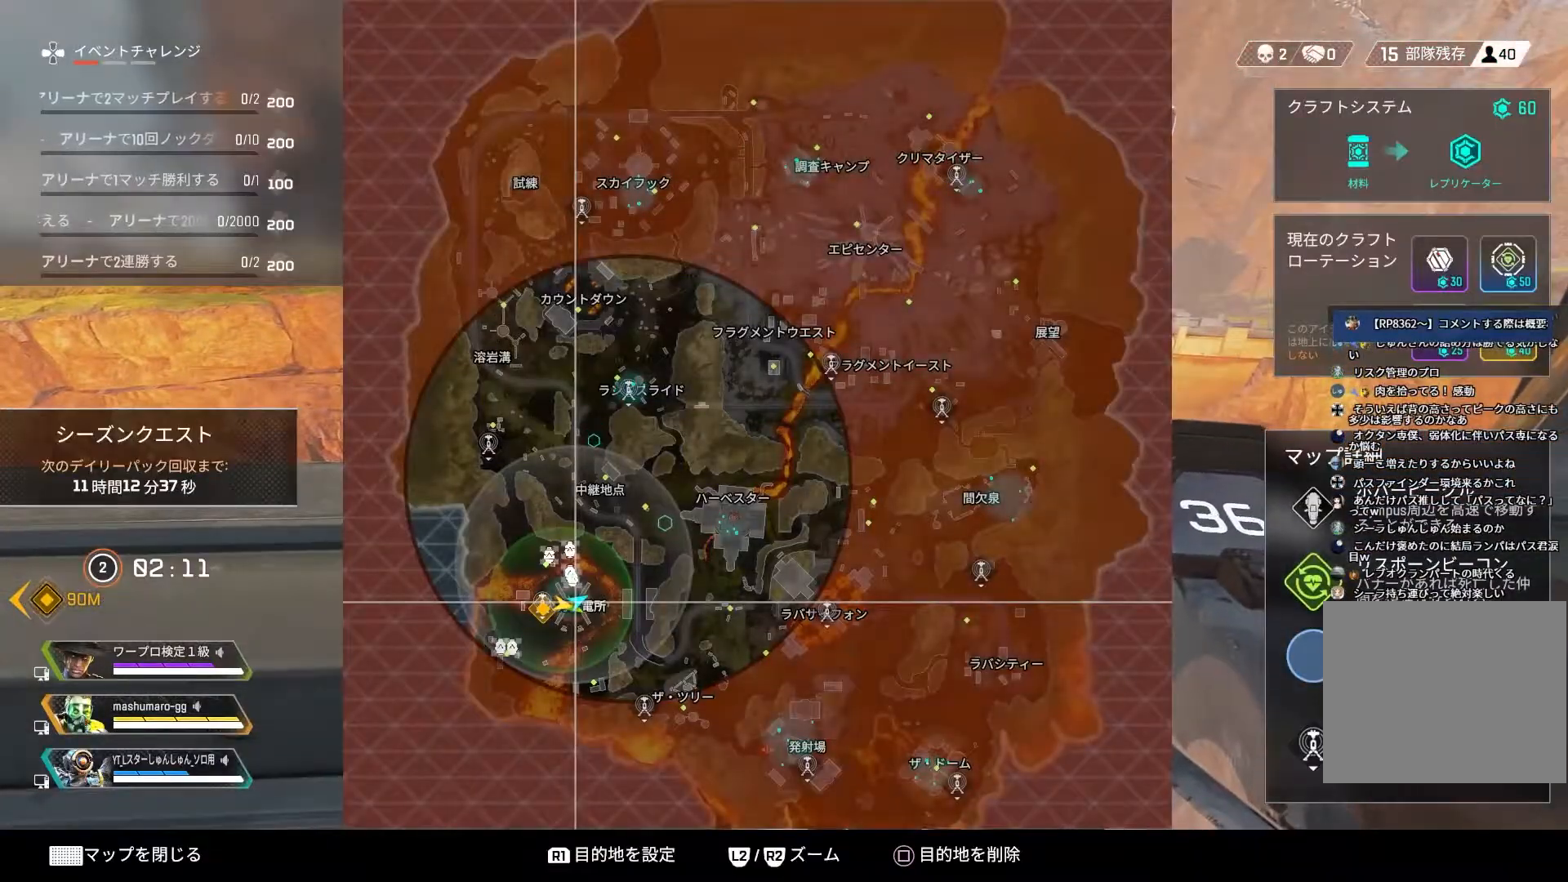
{"buttons": [], "left_stick": "center", "right_stick": "center", "events": [[250, "R2", "down"], [300, "left_stick", "left"], [483, "R2", "up"], [483, "left_stick", "center"]]}
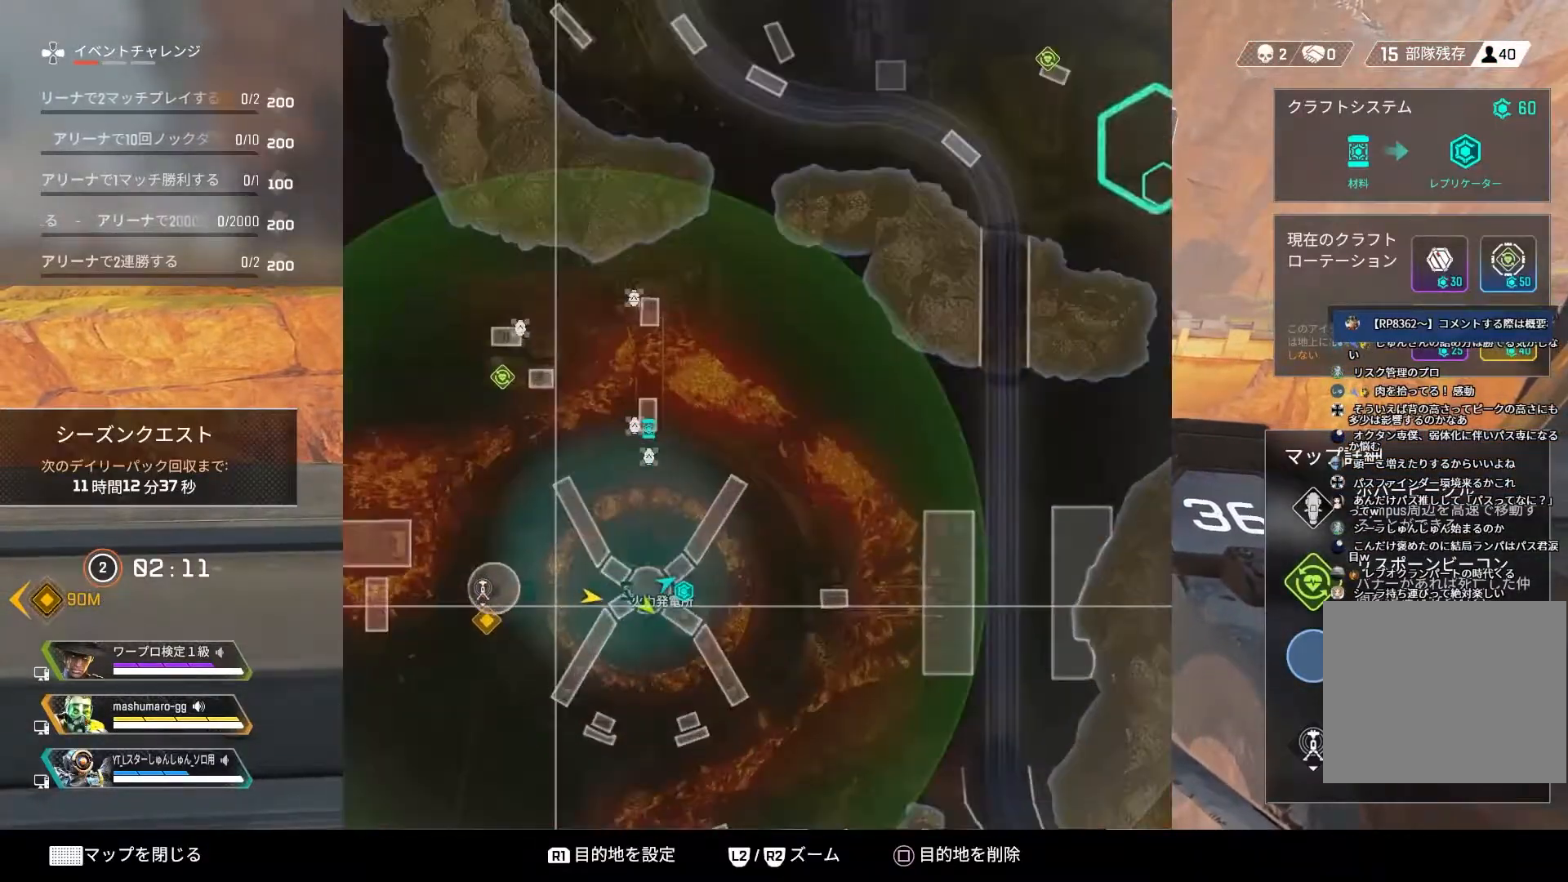
{"buttons": [], "left_stick": "down", "right_stick": "center", "events": [[200, "DPAD_DOWN", "down"], [267, "DPAD_DOWN", "up"], [433, "left_stick", "down"]]}
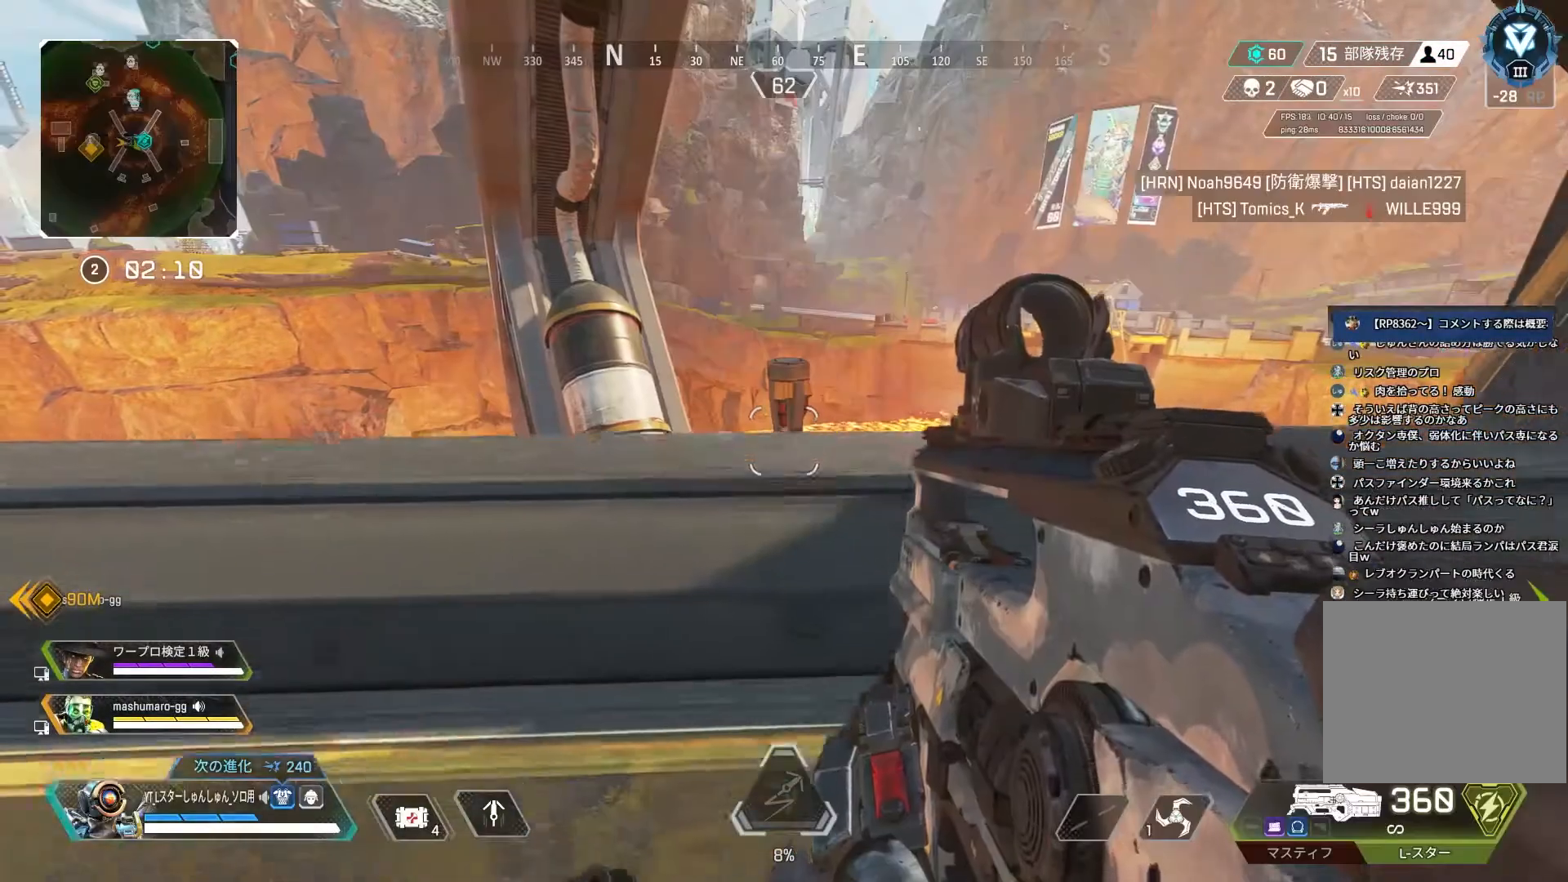
{"buttons": [], "left_stick": "left", "right_stick": "center", "events": [[67, "left_stick", "right"], [183, "left_stick", "up"], [233, "left_stick", "up-left"], [333, "left_stick", "left"]]}
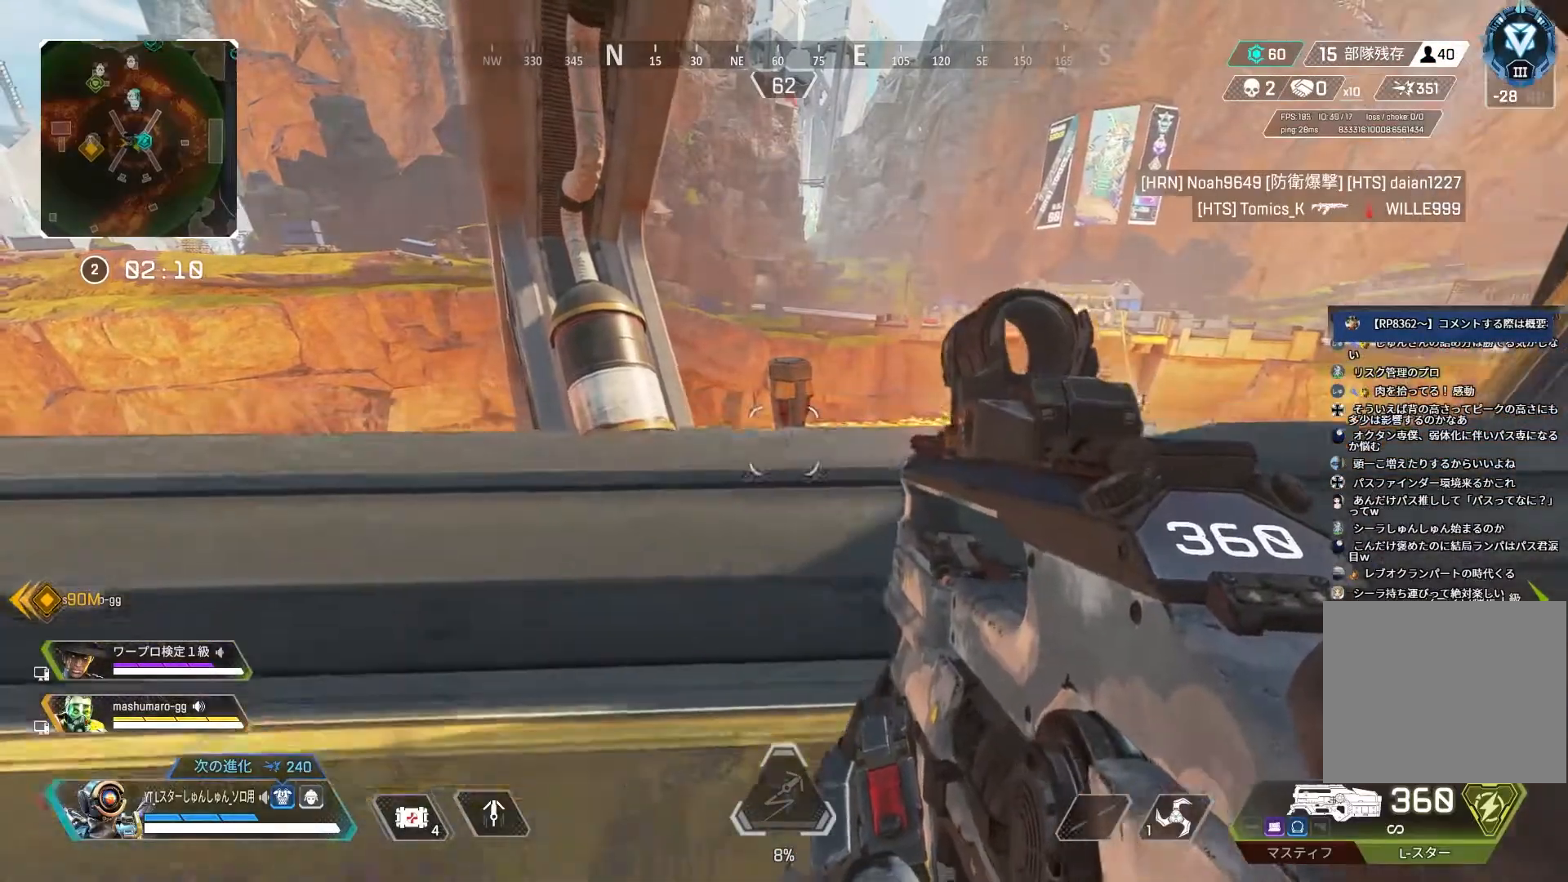
{"buttons": [], "left_stick": "right", "right_stick": "center", "events": [[50, "L1", "down"], [83, "left_stick", "center"], [133, "L1", "up"], [200, "left_stick", "right"]]}
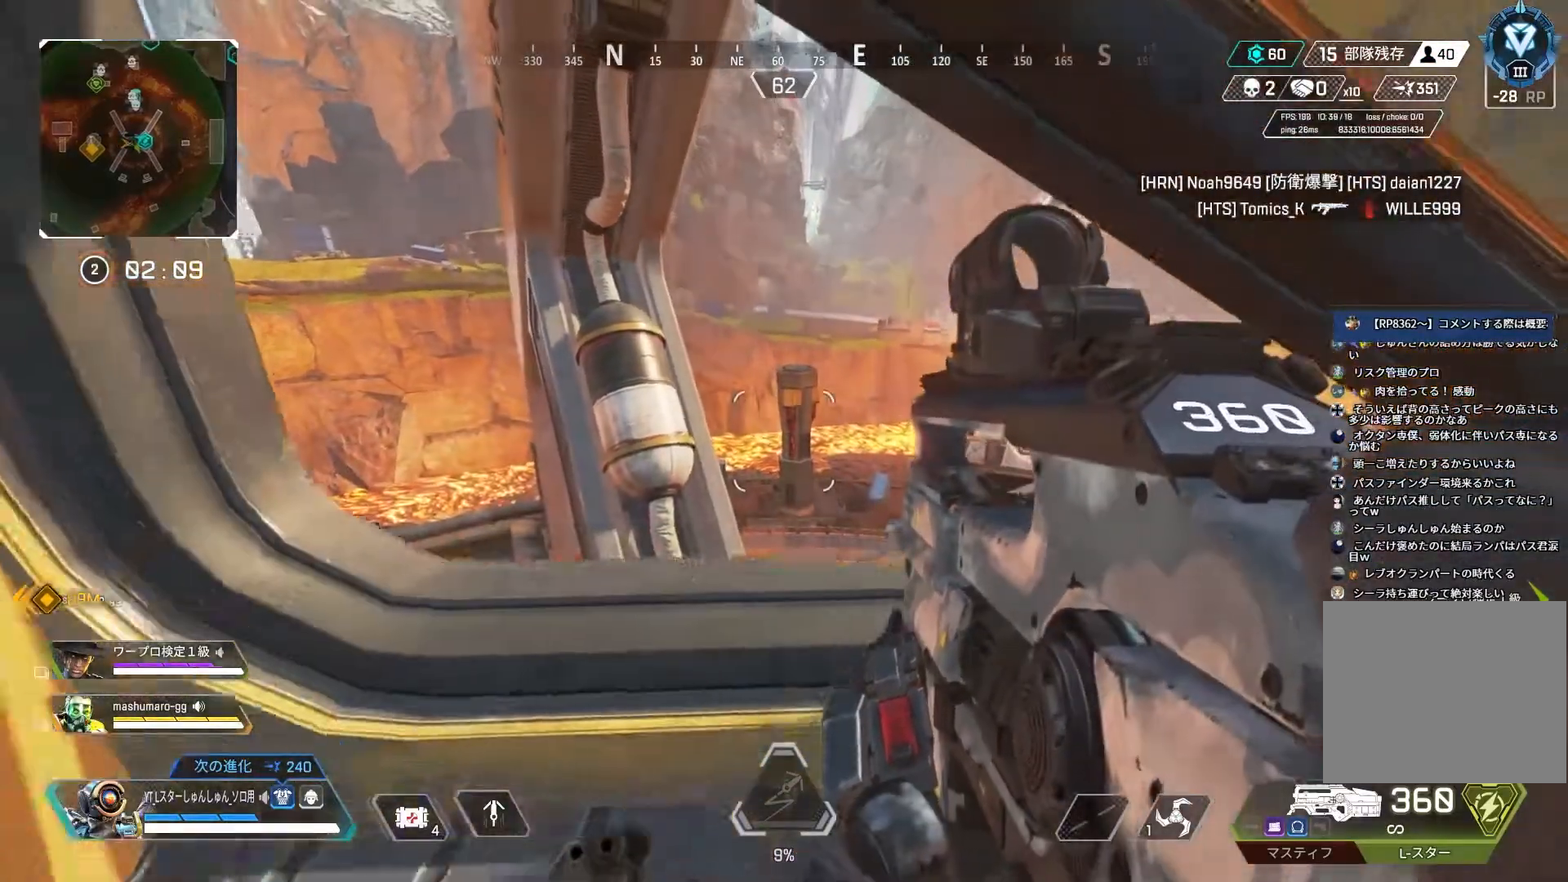
{"buttons": [], "left_stick": "up-right", "right_stick": "center", "events": [[183, "left_stick", "up-right"]]}
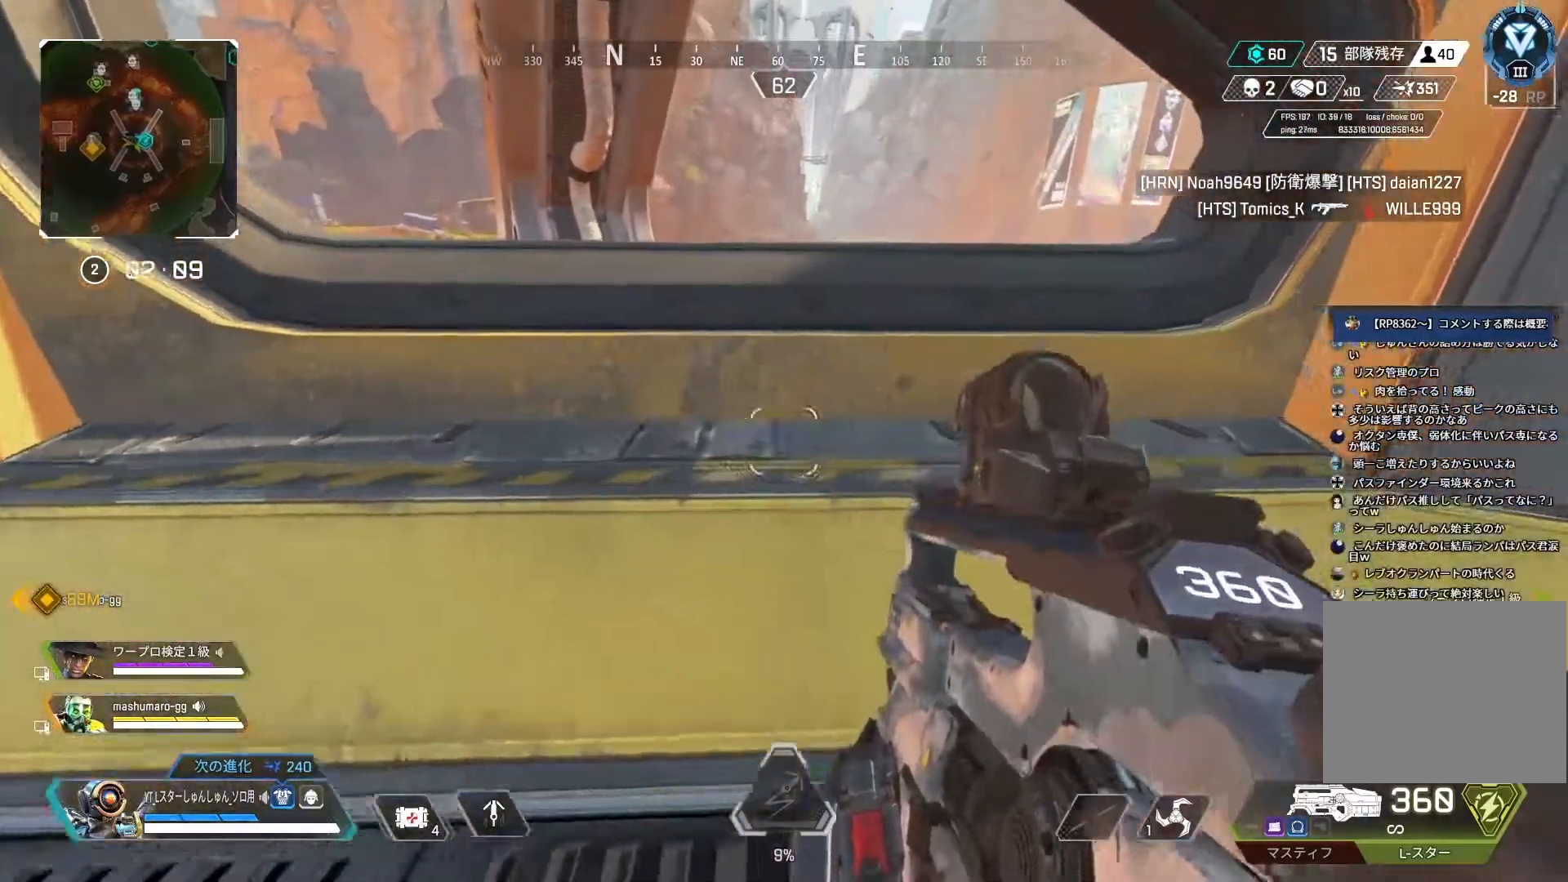
{"buttons": [], "left_stick": "up-left", "right_stick": "center", "events": [[50, "left_stick", "up"], [283, "left_stick", "up-left"], [300, "right_stick", "right"], [383, "L1", "down"], [450, "right_stick", "center"], [483, "L1", "up"]]}
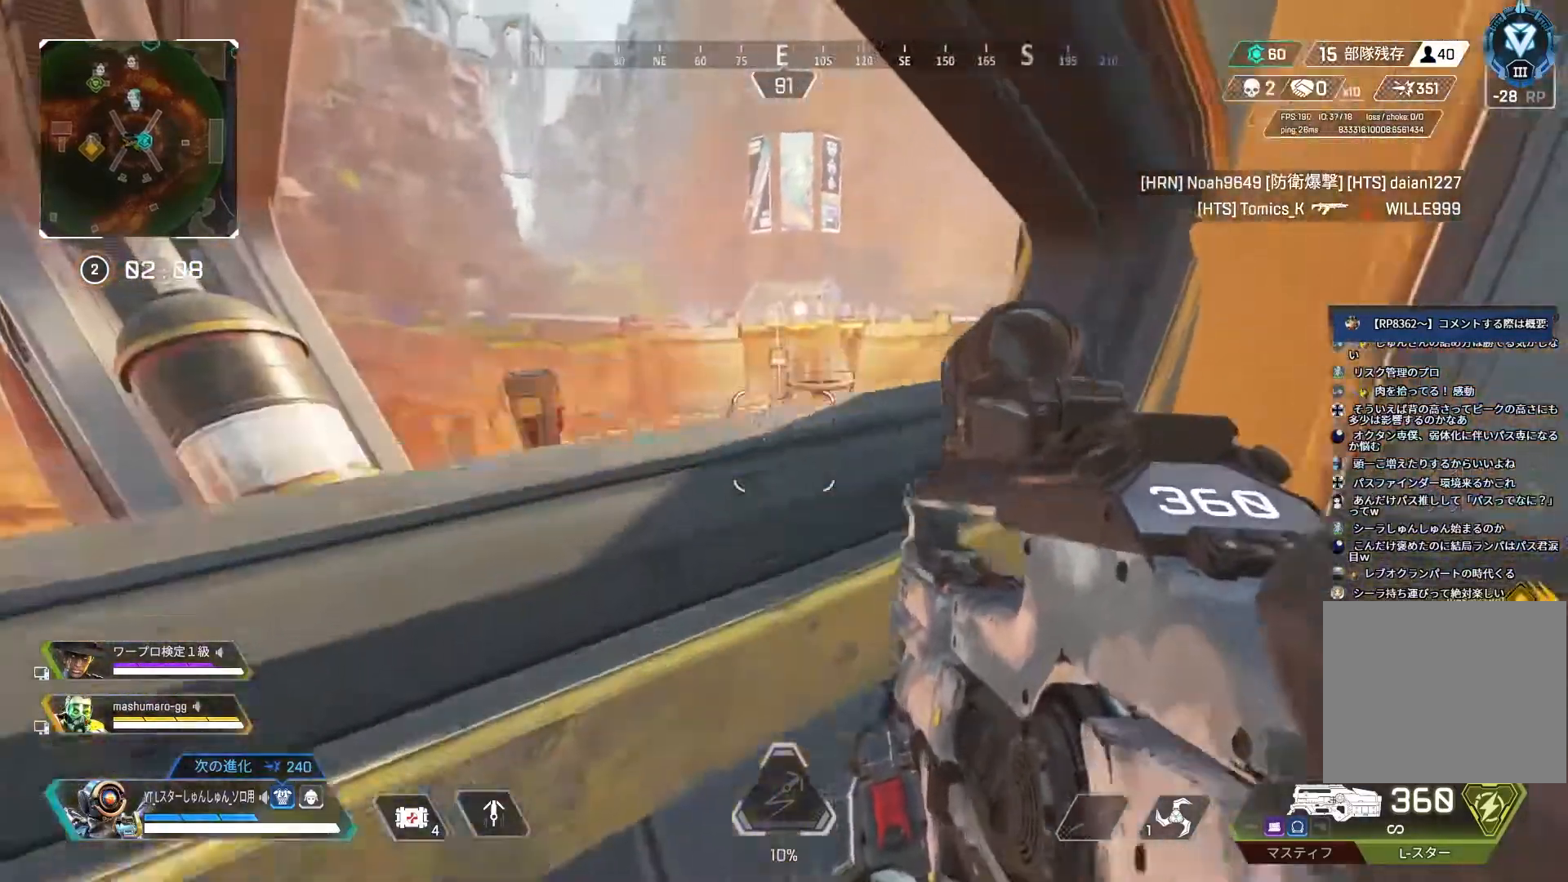
{"buttons": [], "left_stick": "right", "right_stick": "right", "events": [[67, "left_stick", "down-left"], [267, "left_stick", "down-right"], [367, "right_stick", "right"], [450, "left_stick", "right"]]}
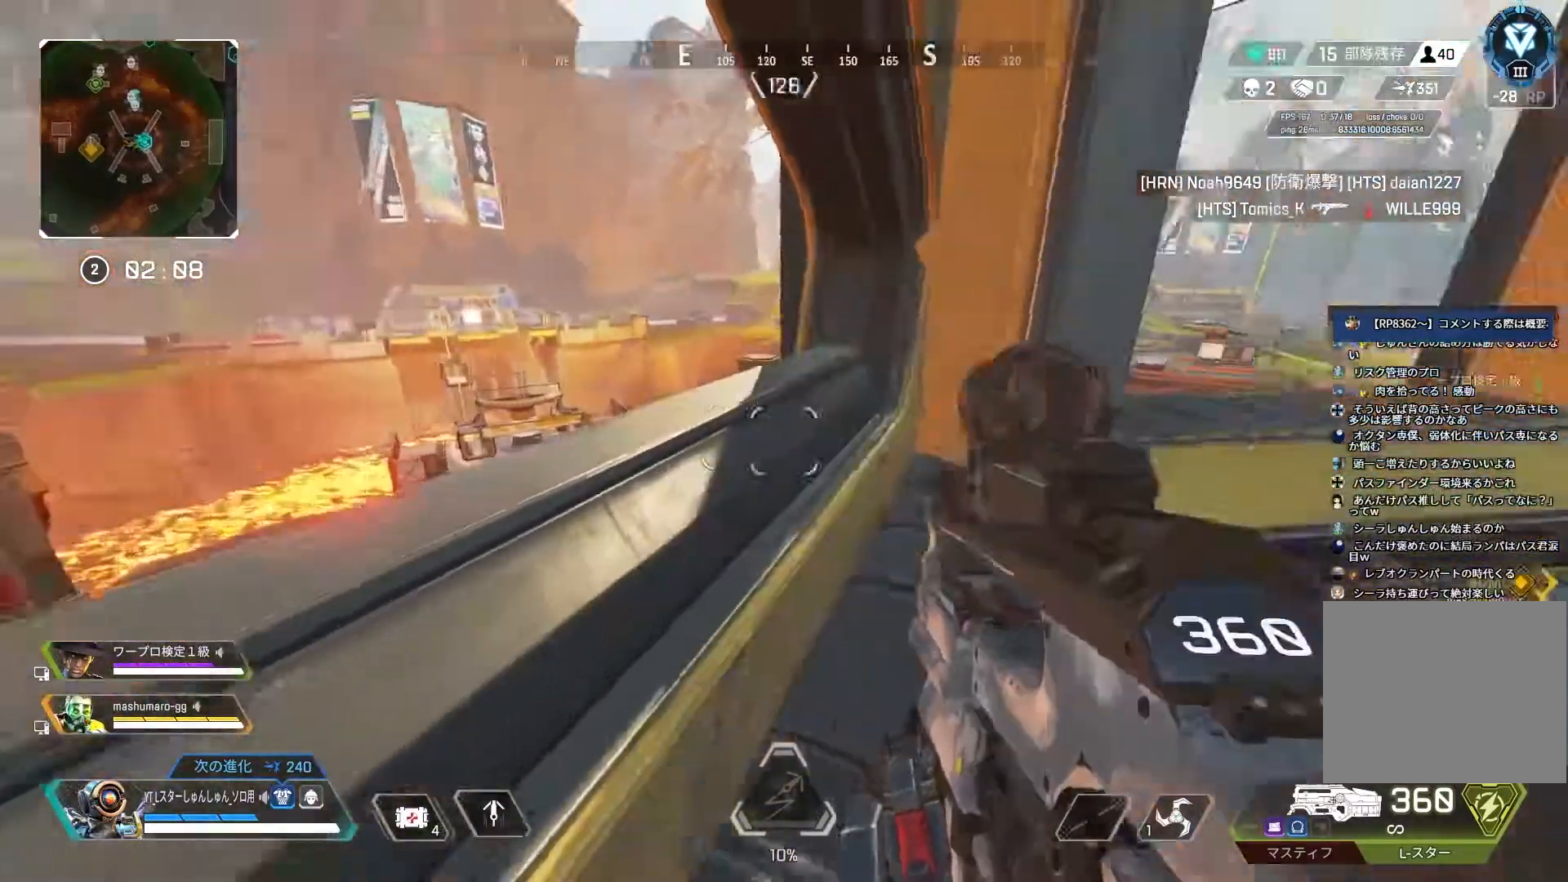
{"buttons": [], "left_stick": "up", "right_stick": "right", "events": [[33, "left_stick", "up-right"], [83, "left_stick", "up"], [117, "L3", "down"], [167, "right_stick", "center"], [433, "L3", "up"], [500, "right_stick", "right"]]}
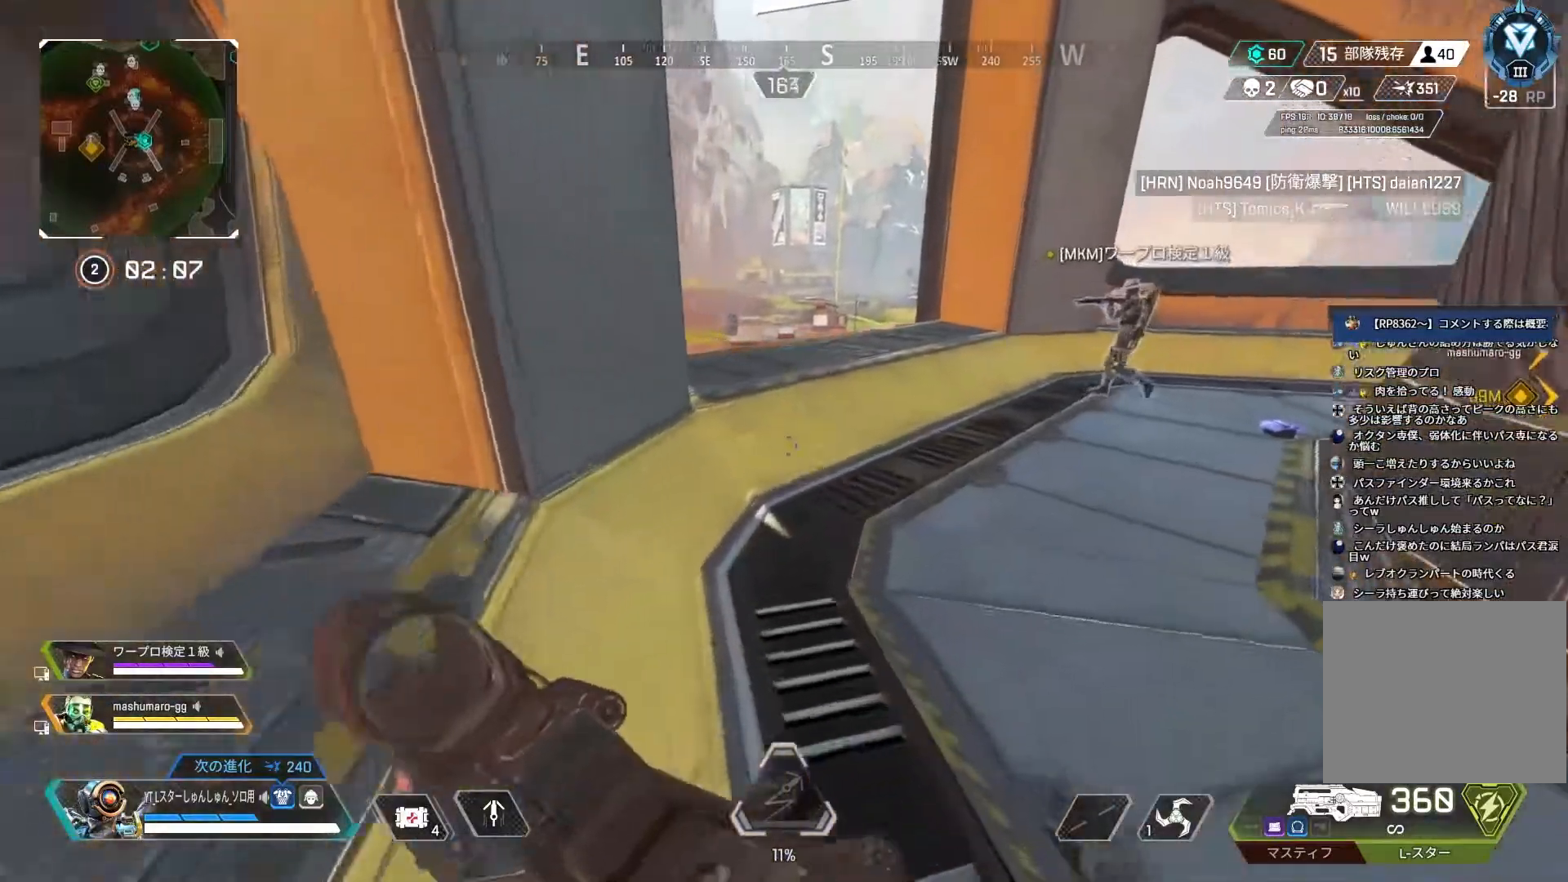
{"buttons": [], "left_stick": "right", "right_stick": "right", "events": [[50, "R3", "down"], [217, "left_stick", "up-right"], [300, "L1", "down"], [300, "R3", "up"], [367, "left_stick", "right"], [400, "L1", "up"]]}
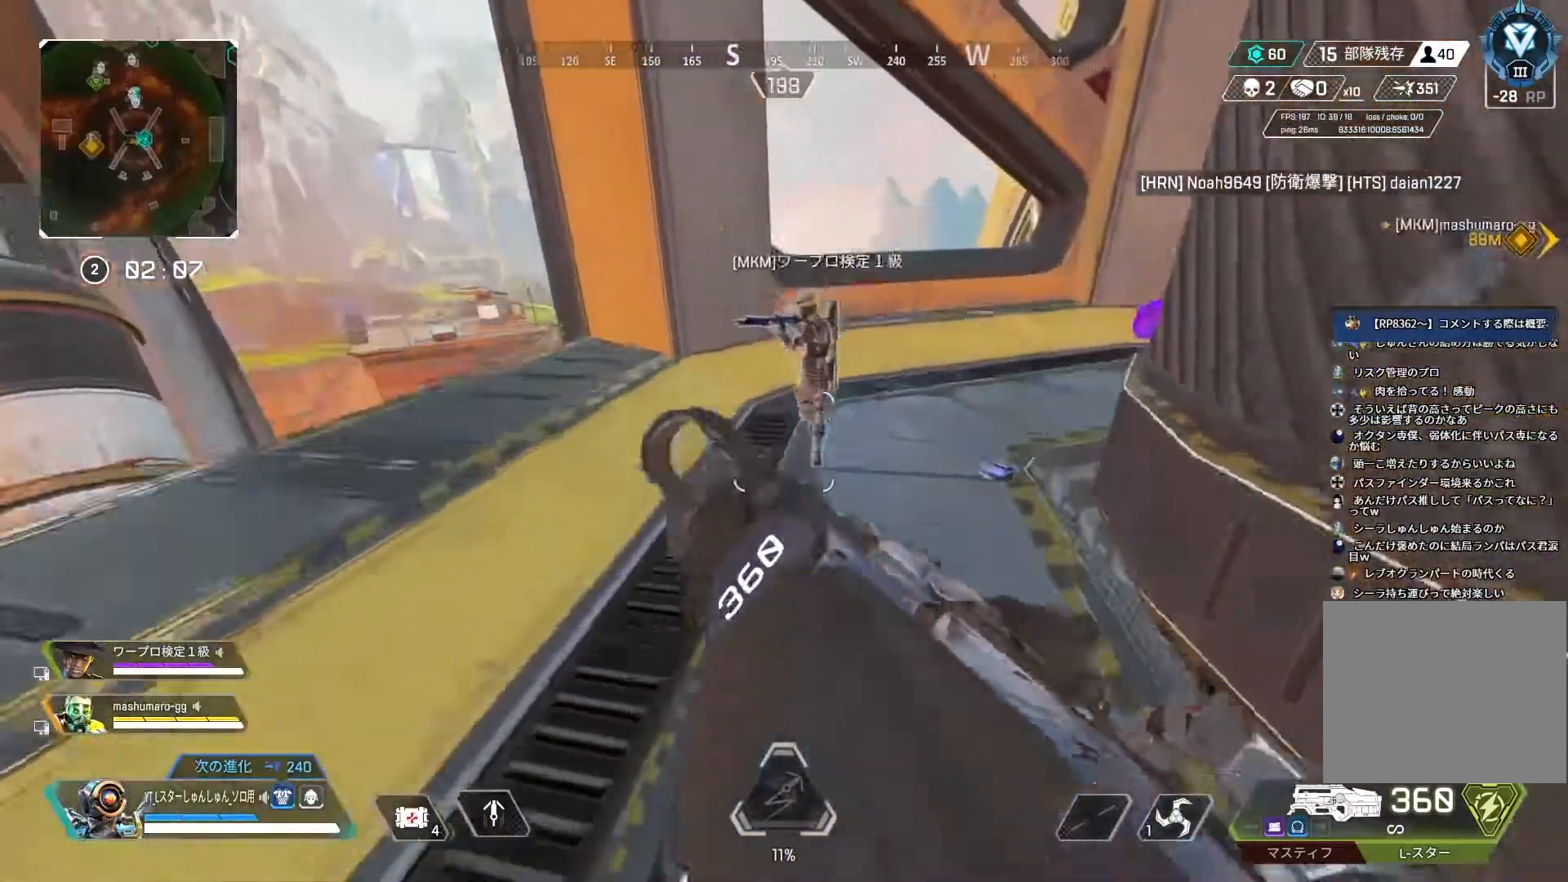
{"buttons": ["L3"], "left_stick": "up", "right_stick": "right", "events": [[183, "left_stick", "up-right"], [283, "left_stick", "up"], [333, "L3", "down"]]}
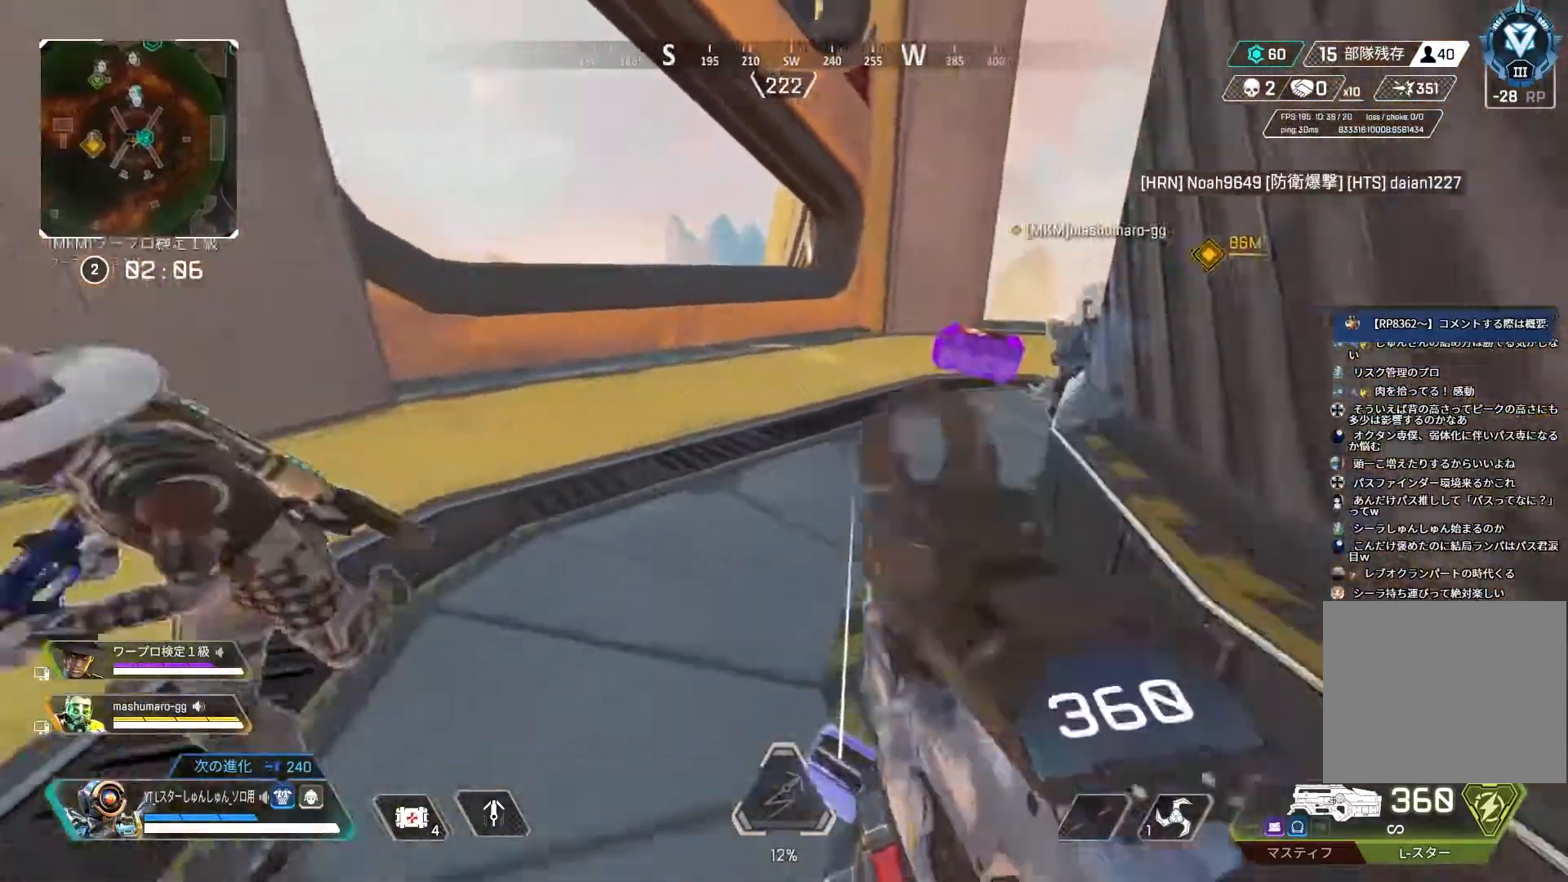
{"buttons": [], "left_stick": "up", "right_stick": "right", "events": [[50, "L3", "up"]]}